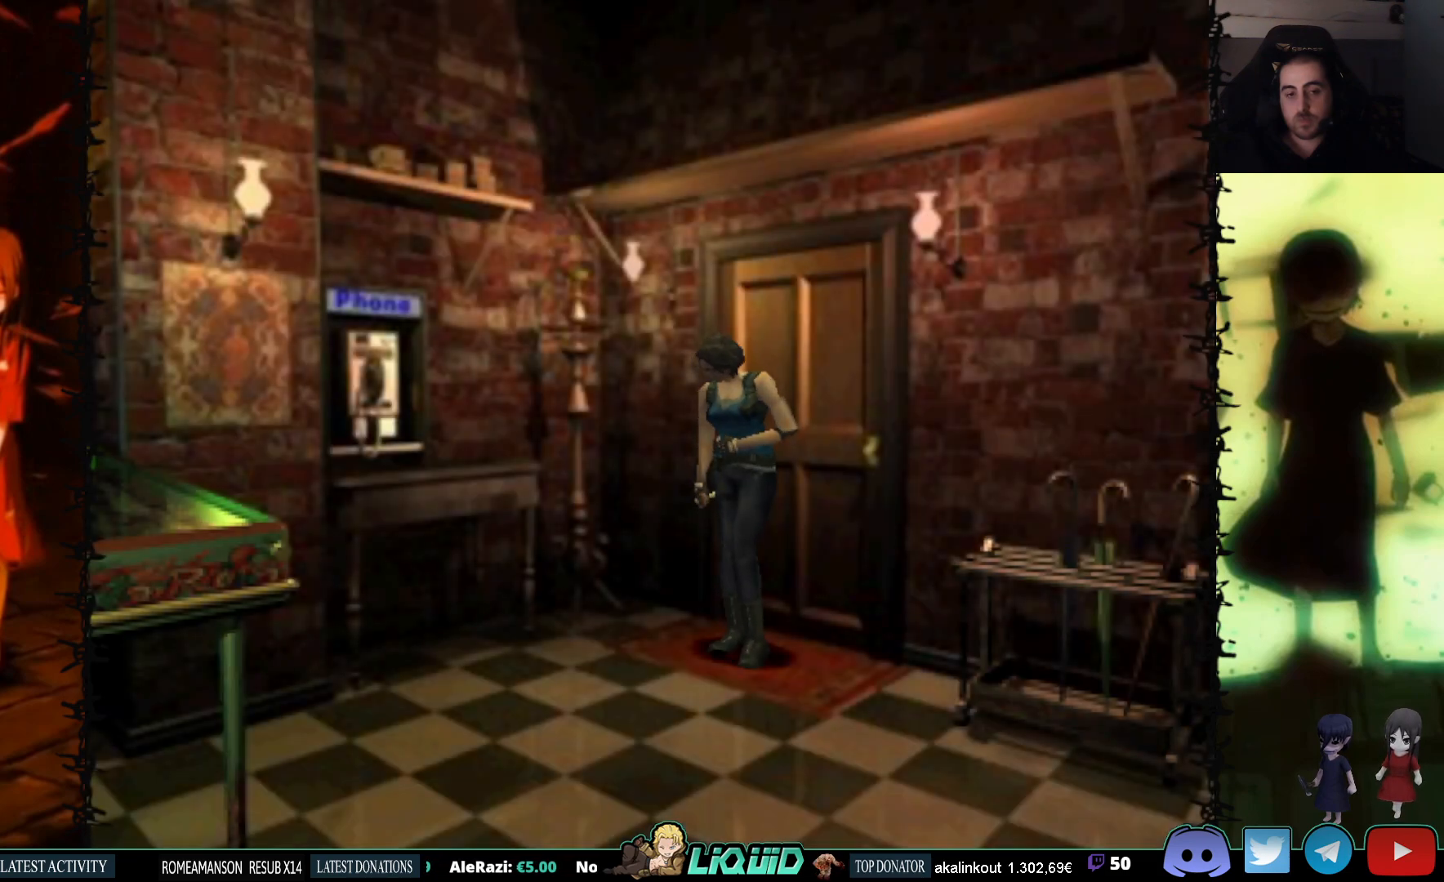
Gameplay with a controller (PlayStation layout); each line is a JSON object with the inputs held at the frame after it. "events" lists button and stick changes between this image and that frame as [ms after this image, input, new state], when the widget could be followed in between. Not read: left_stick right_stick.
{"buttons": [], "events": []}
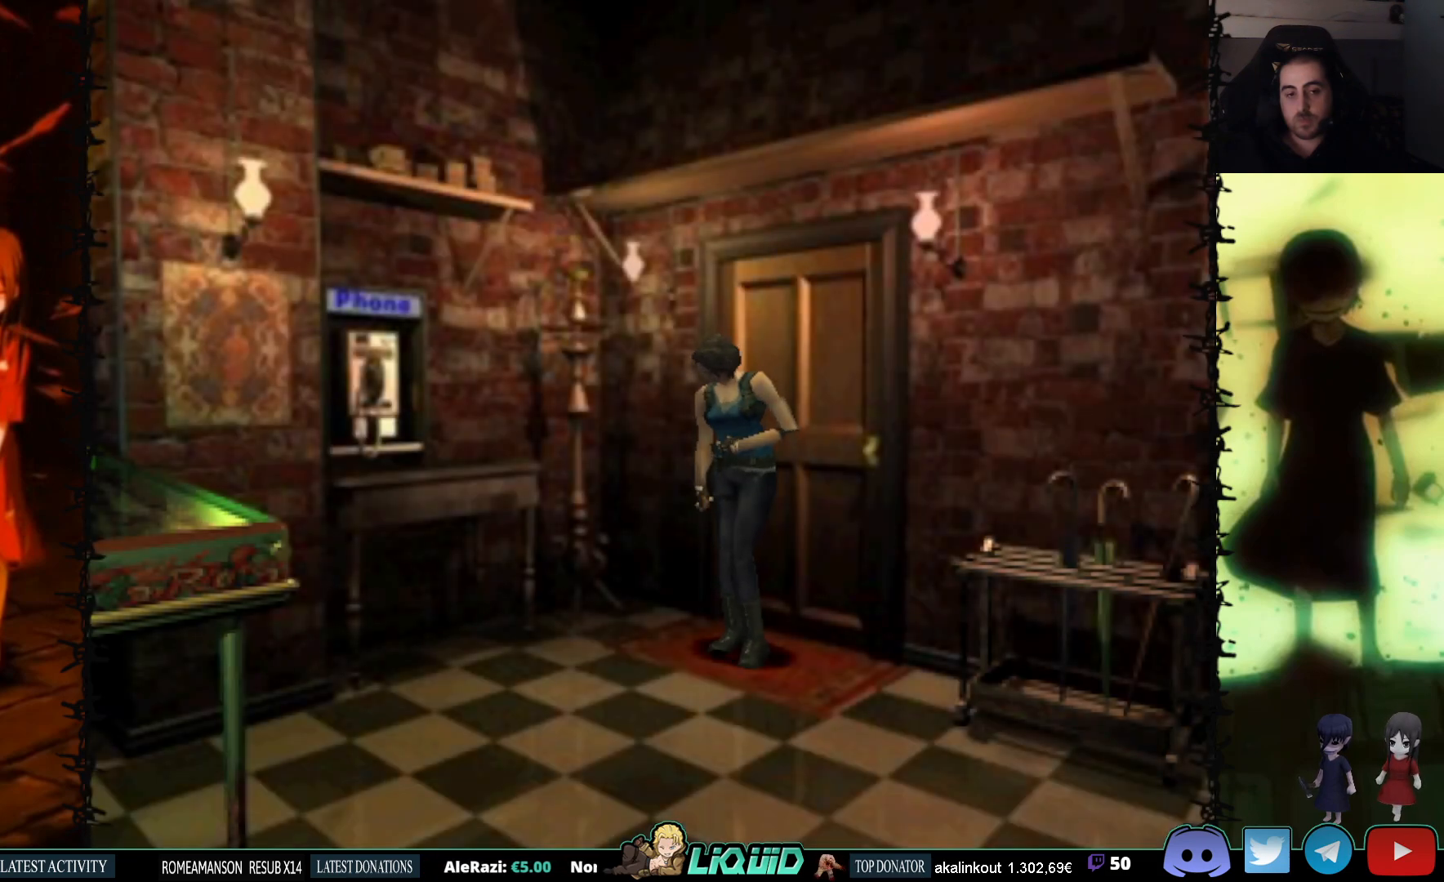
{"buttons": ["SQUARE", "DPAD_UP"], "events": [[167, "DPAD_UP", "down"], [200, "DPAD_LEFT", "down"], [200, "SQUARE", "down"], [450, "DPAD_LEFT", "up"]]}
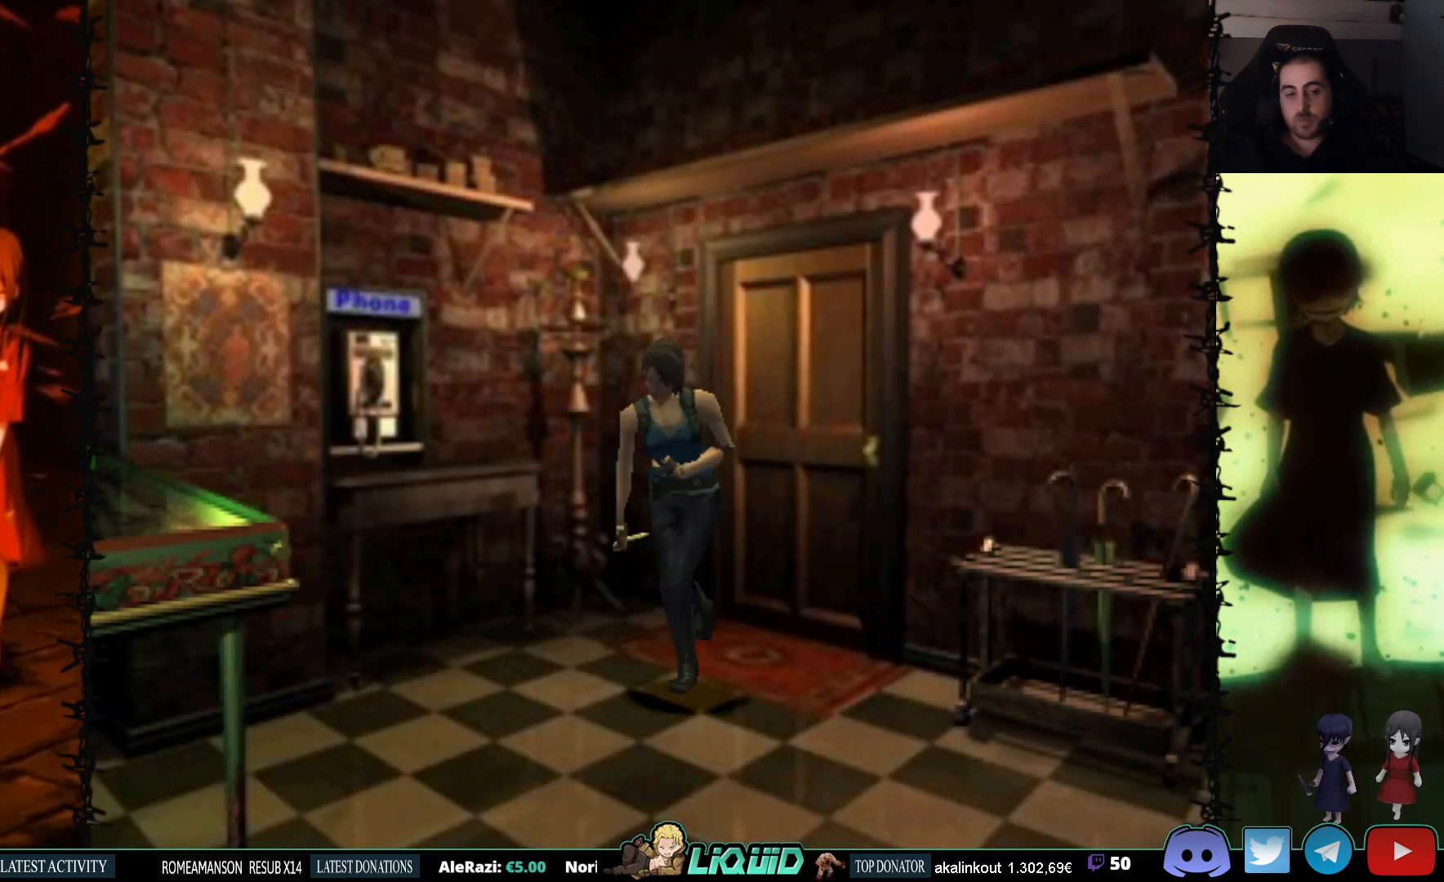
{"buttons": ["SQUARE", "DPAD_UP"], "events": []}
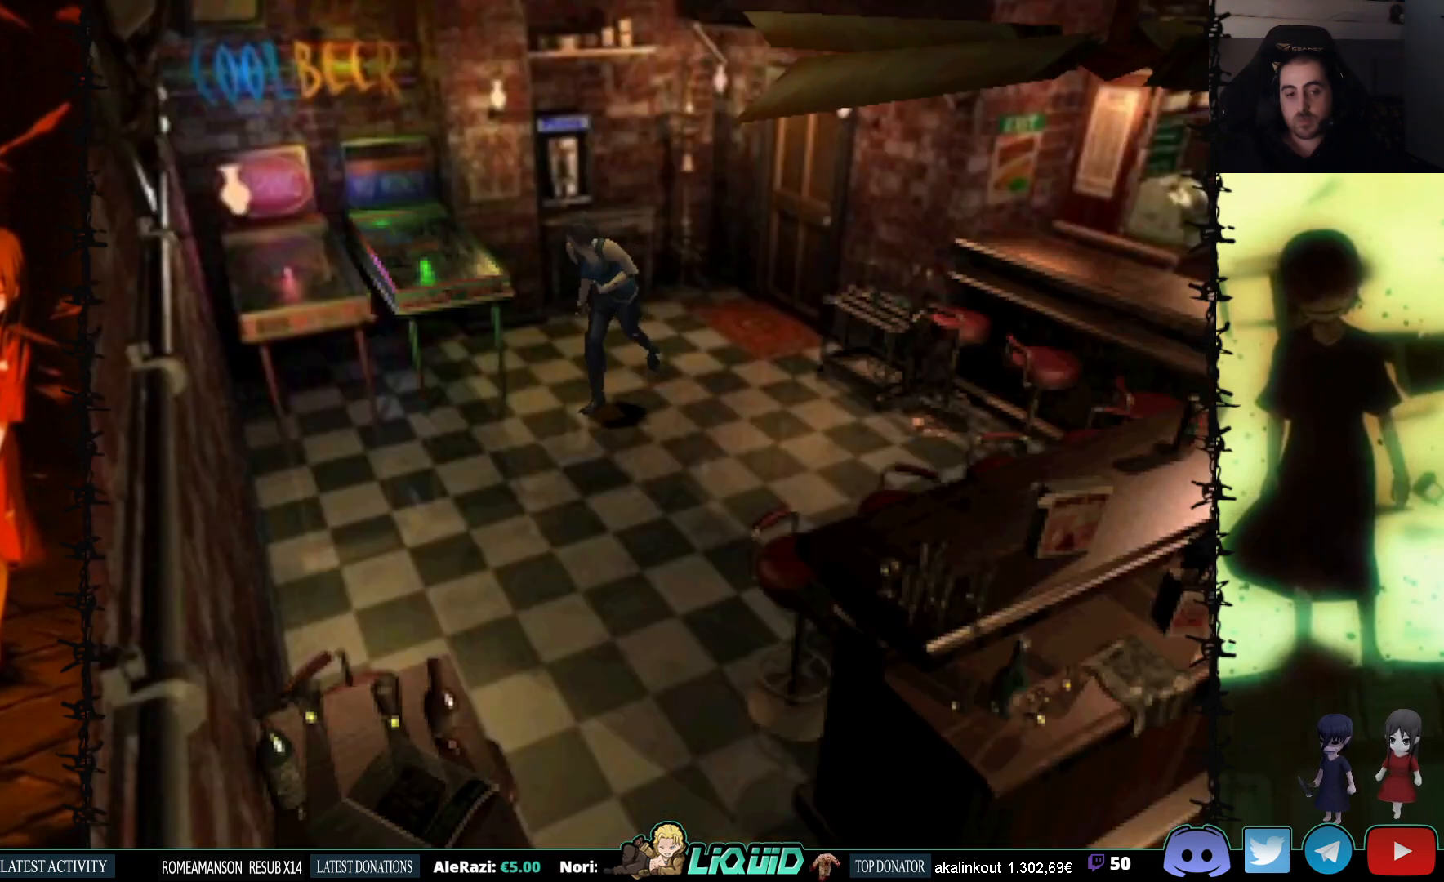
{"buttons": ["SQUARE", "DPAD_UP", "DPAD_LEFT"], "events": [[333, "DPAD_LEFT", "down"]]}
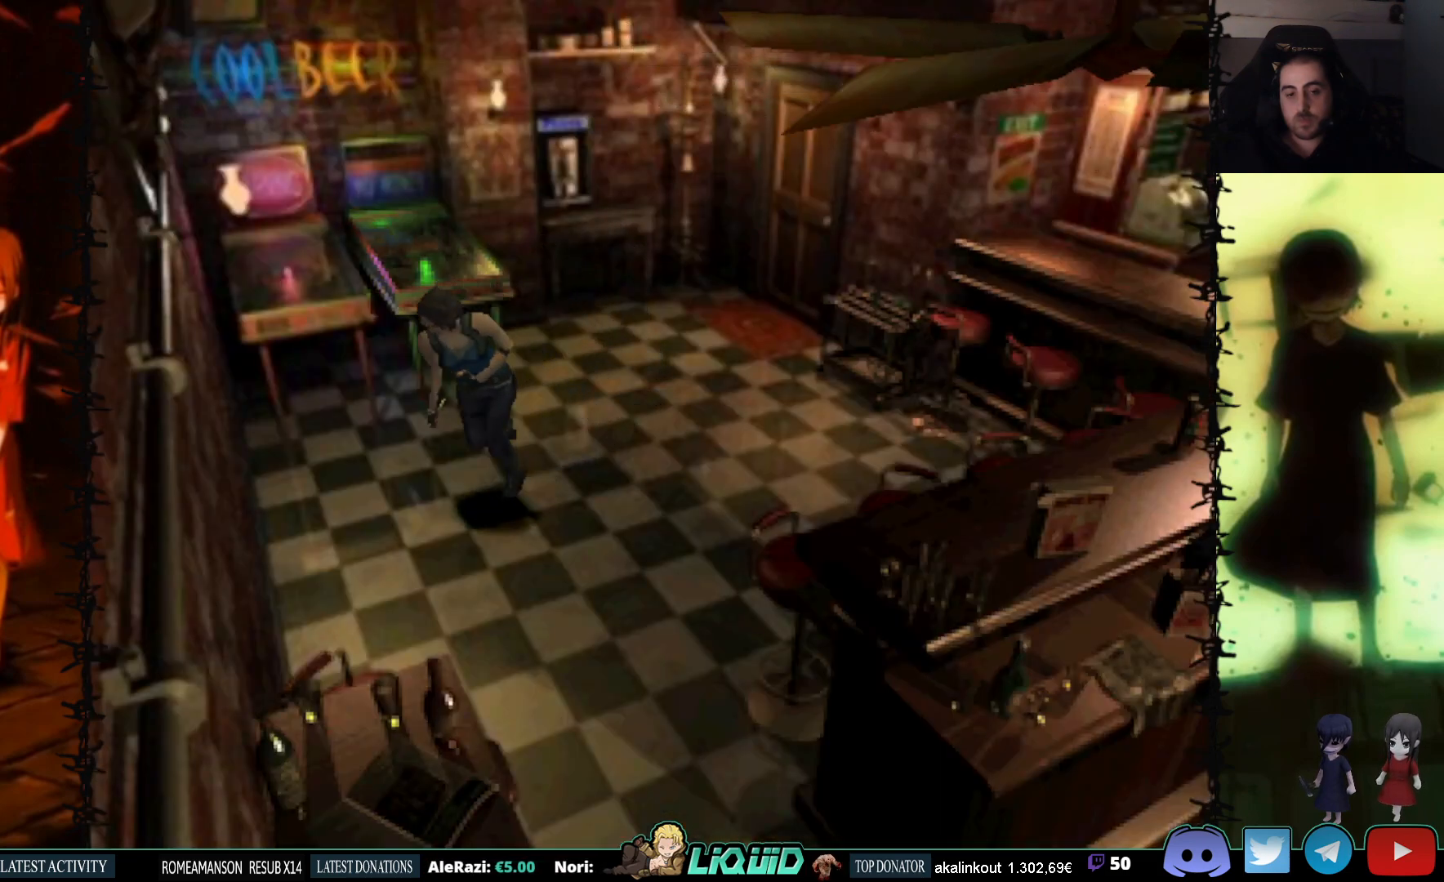
{"buttons": ["SQUARE", "DPAD_UP", "DPAD_LEFT"], "events": [[150, "DPAD_LEFT", "up"], [400, "DPAD_LEFT", "down"]]}
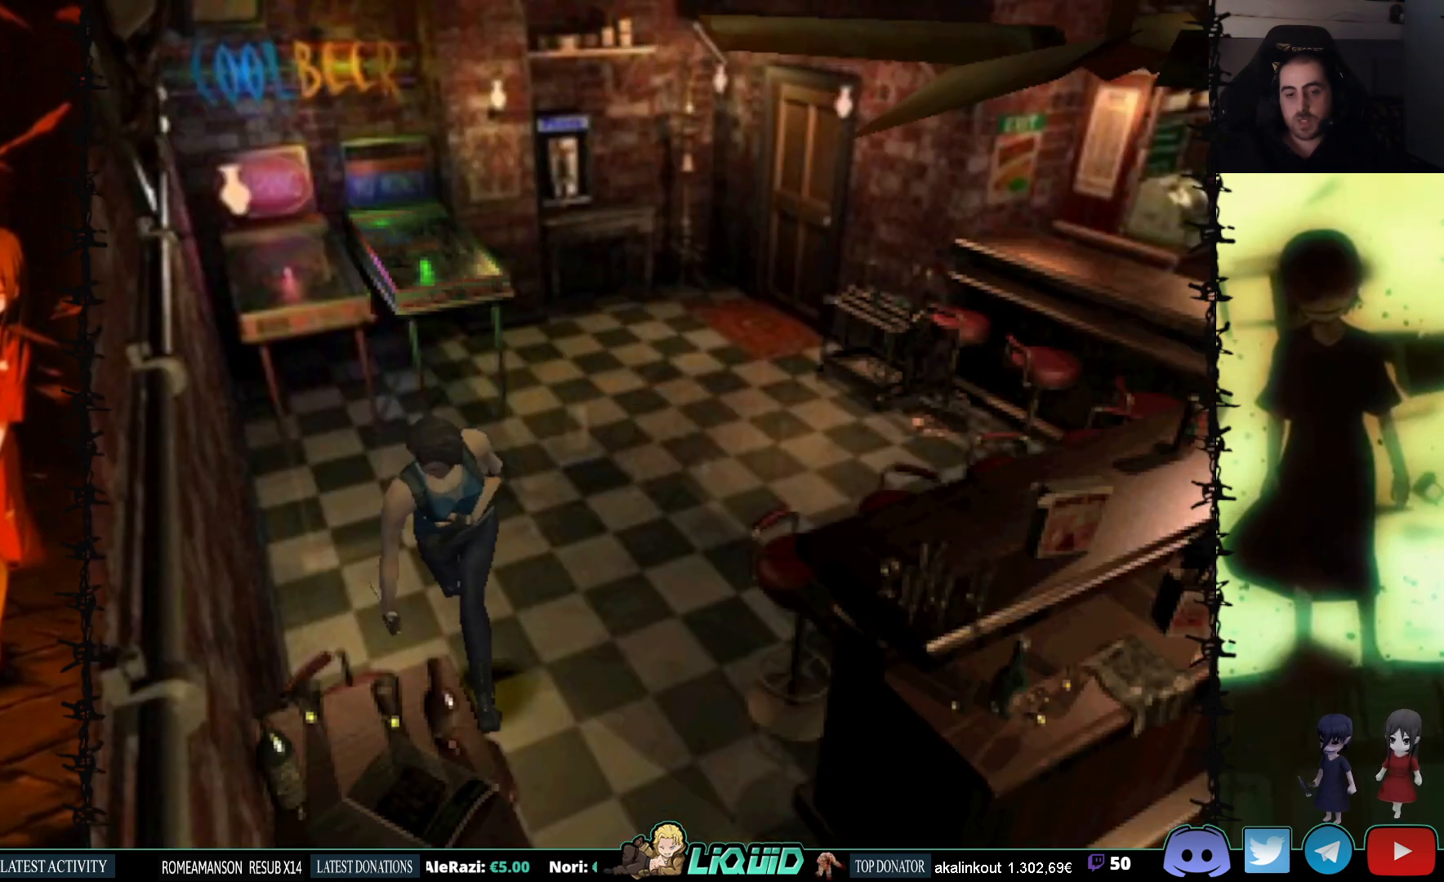
{"buttons": ["SQUARE", "DPAD_UP"], "events": [[133, "DPAD_LEFT", "up"]]}
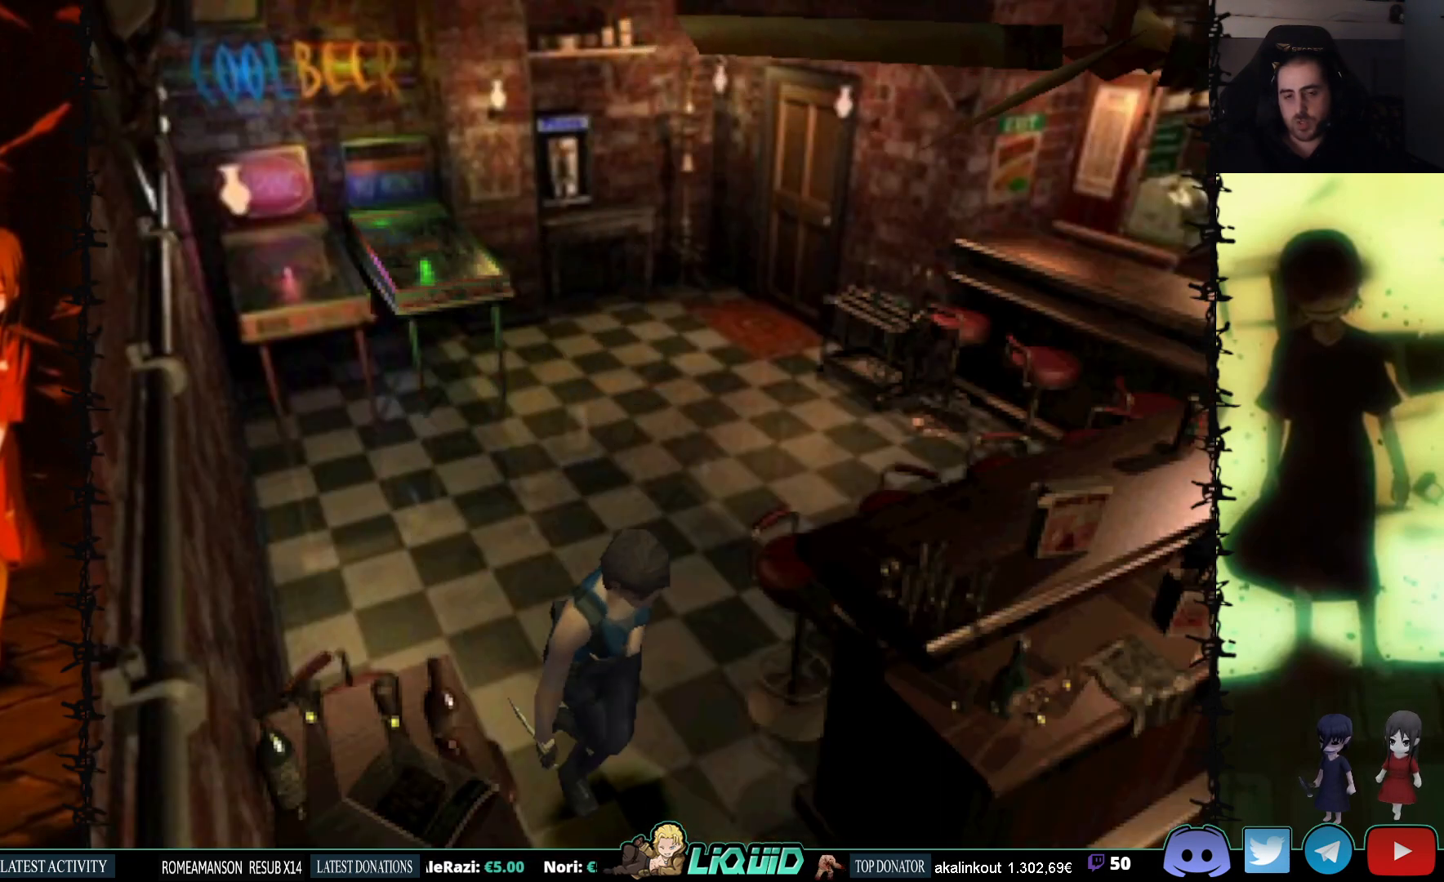
{"buttons": ["SQUARE", "DPAD_UP"], "events": []}
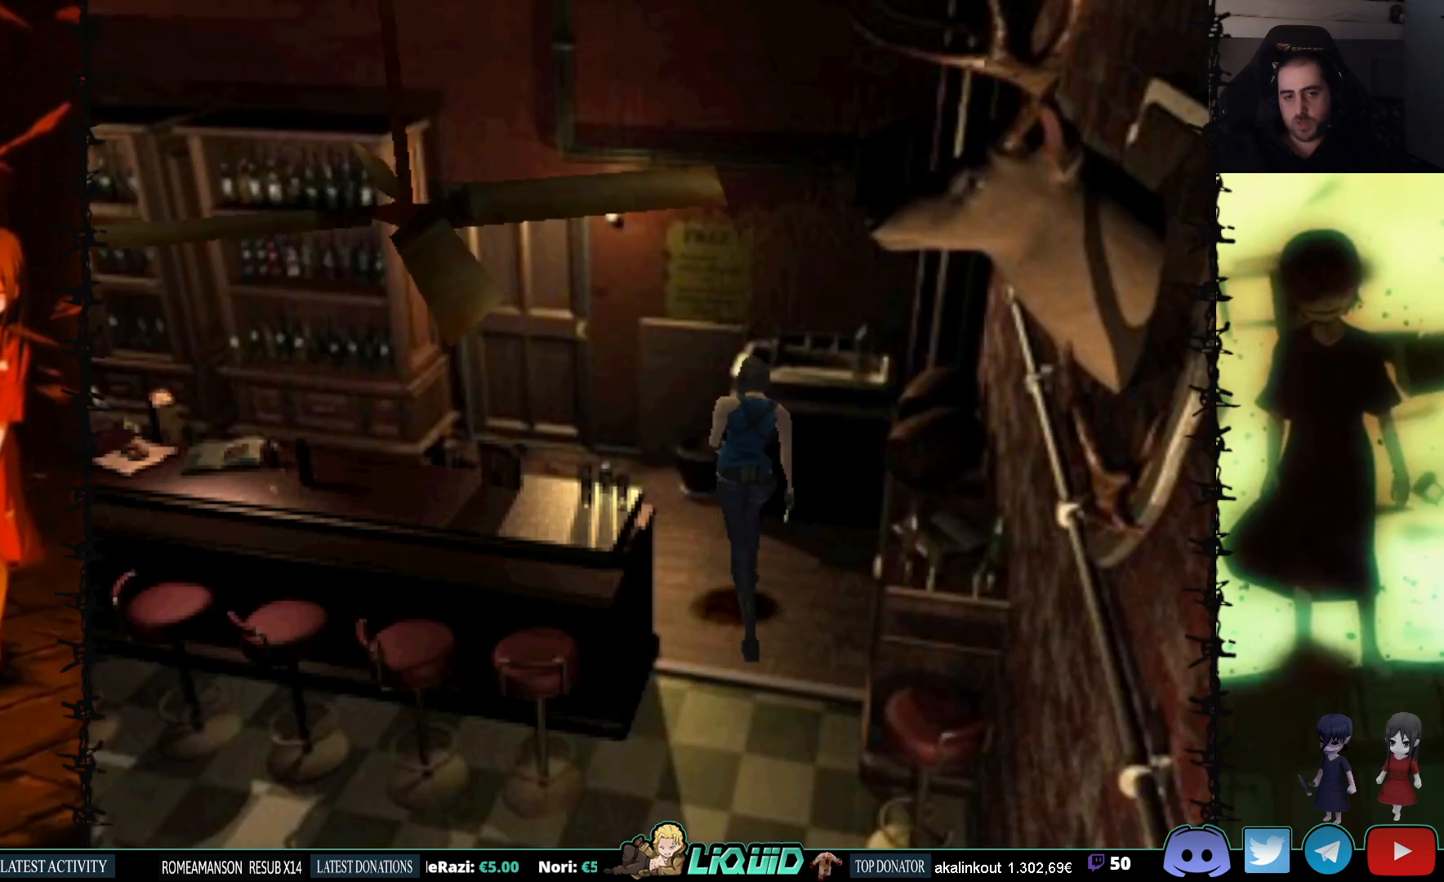
{"buttons": ["SQUARE", "DPAD_UP"], "events": [[50, "DPAD_LEFT", "down"], [283, "DPAD_LEFT", "up"]]}
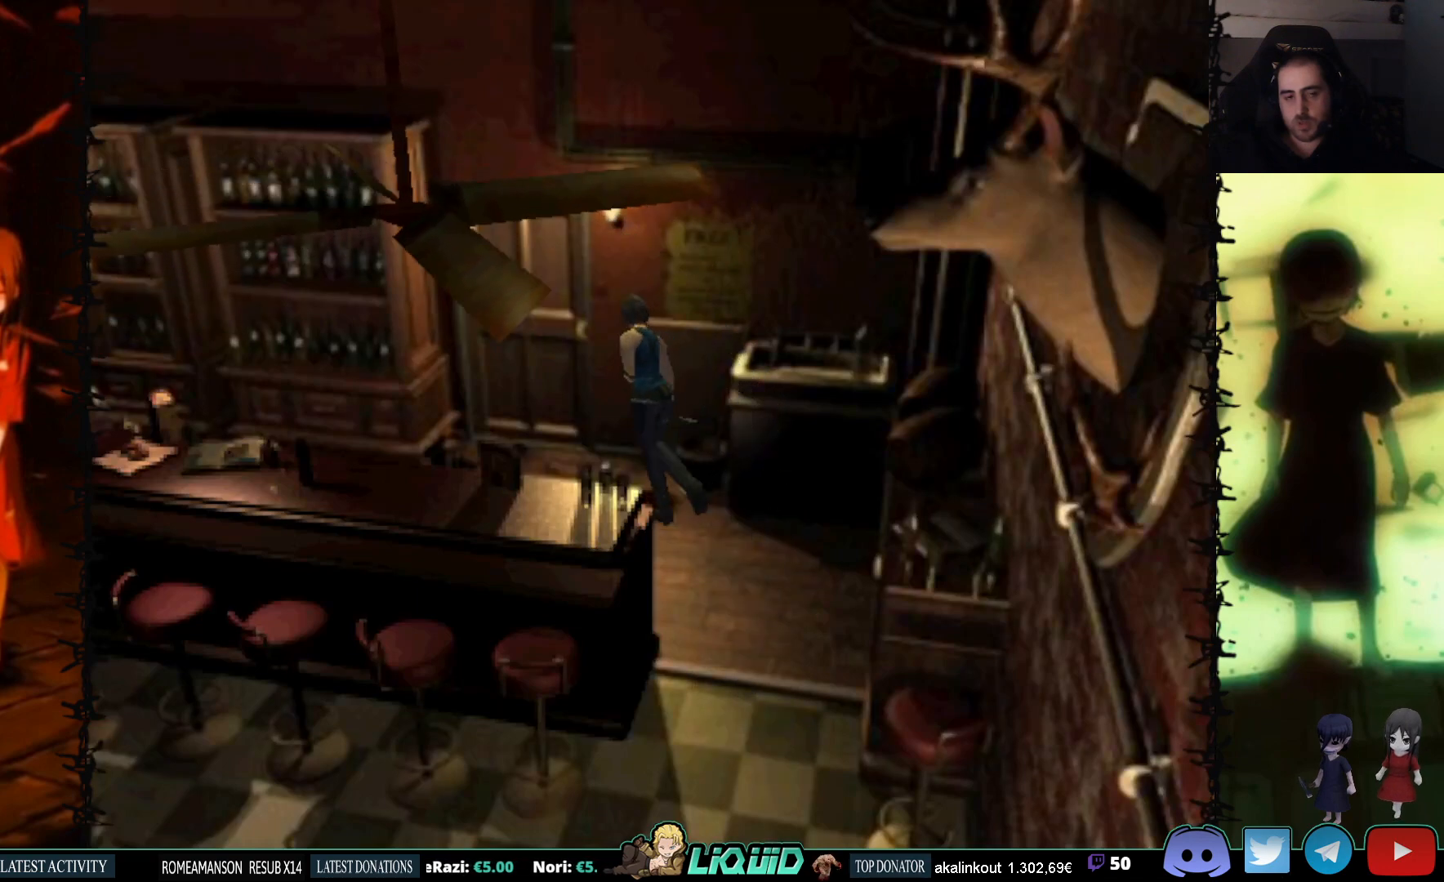
{"buttons": ["DPAD_UP"], "events": [[217, "SQUARE", "up"], [350, "CROSS", "down"], [450, "CROSS", "up"]]}
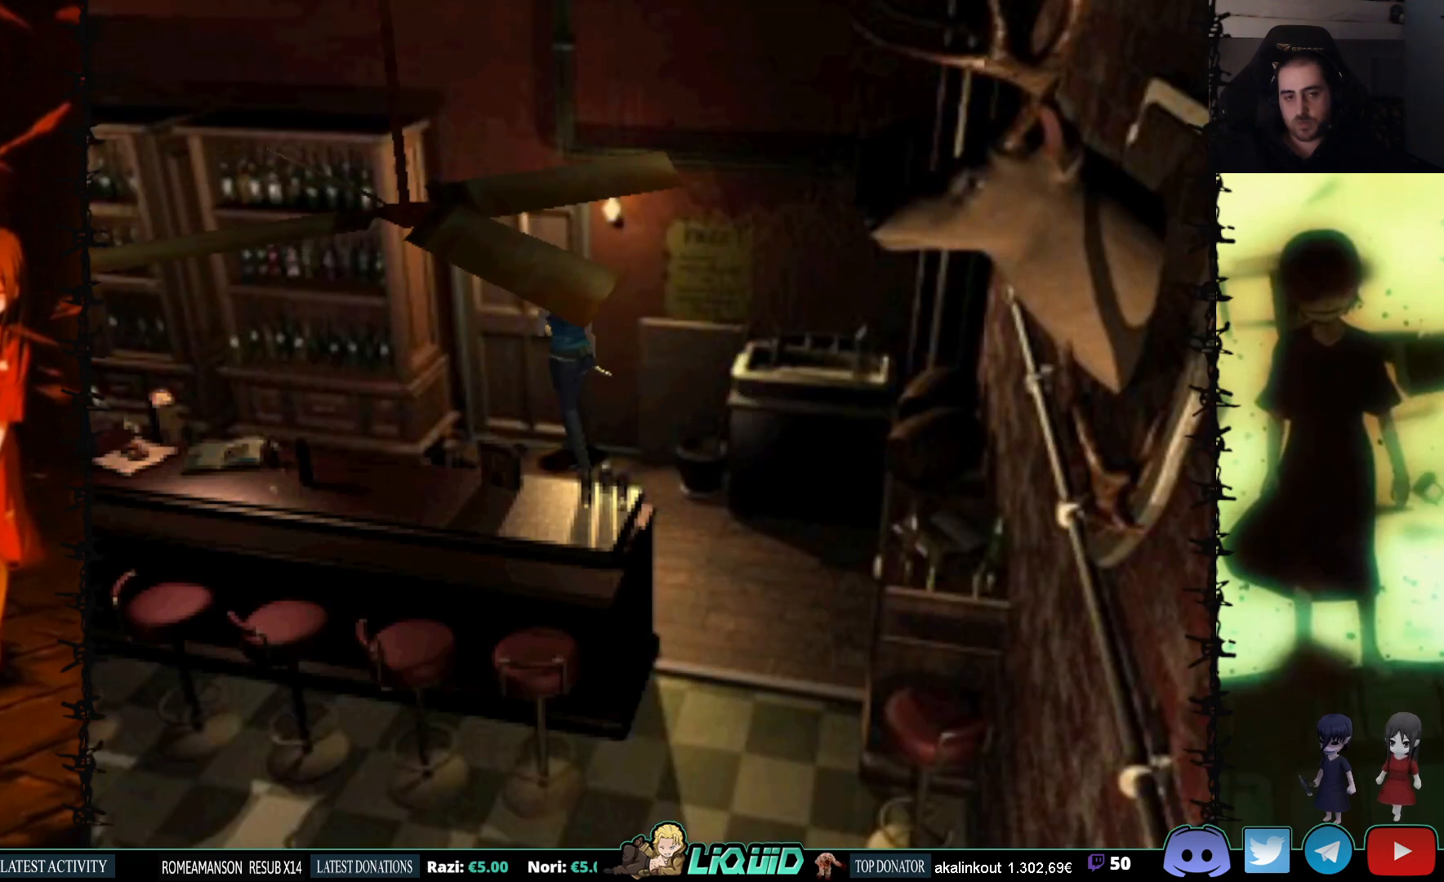
{"buttons": ["L2"], "events": [[33, "CROSS", "down"], [150, "CROSS", "up"], [217, "DPAD_UP", "up"], [483, "L2", "down"]]}
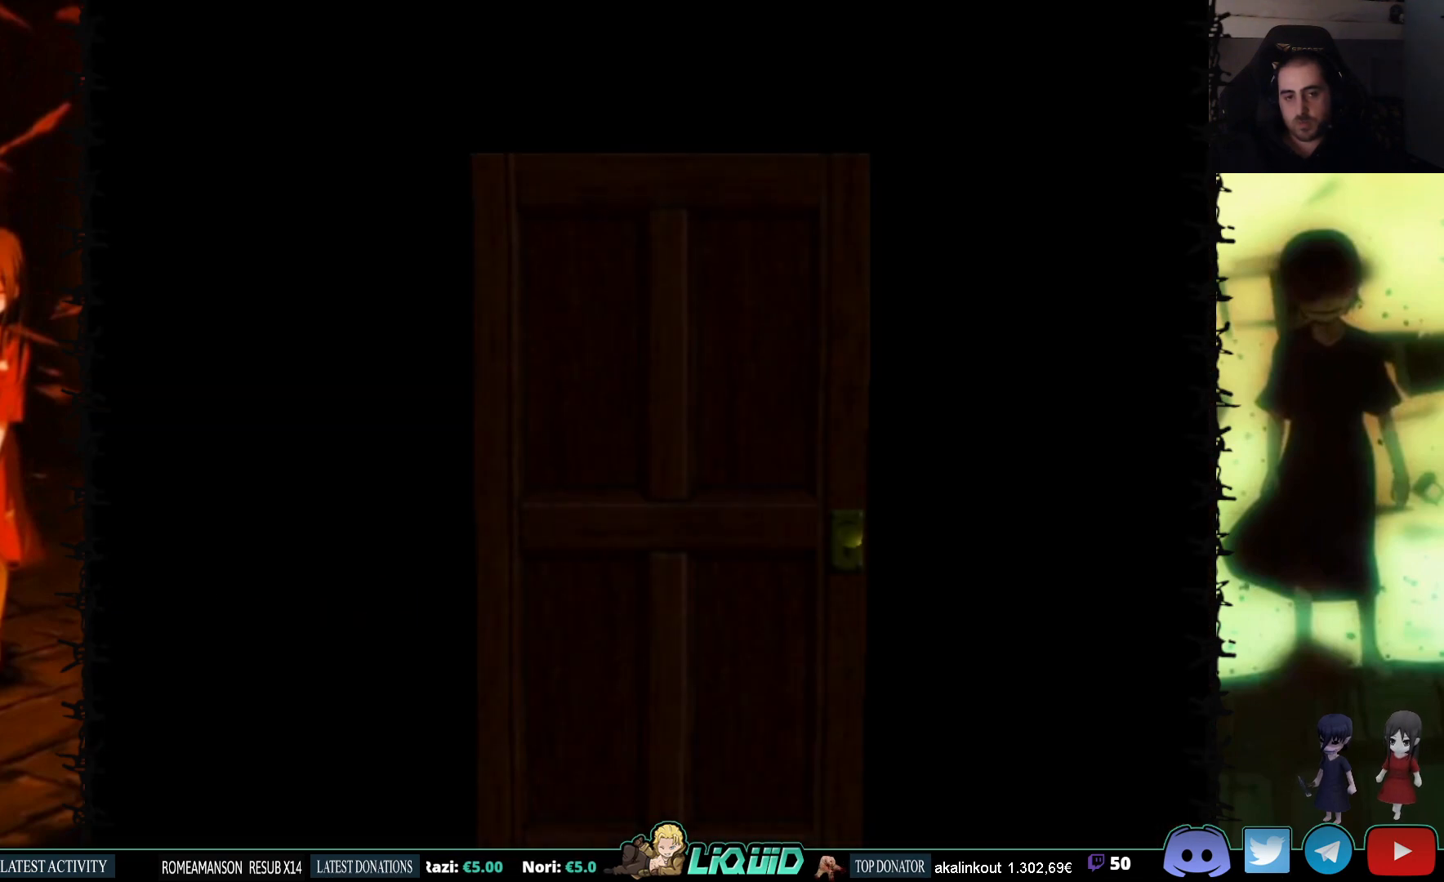
{"buttons": [], "events": [[433, "L2", "up"]]}
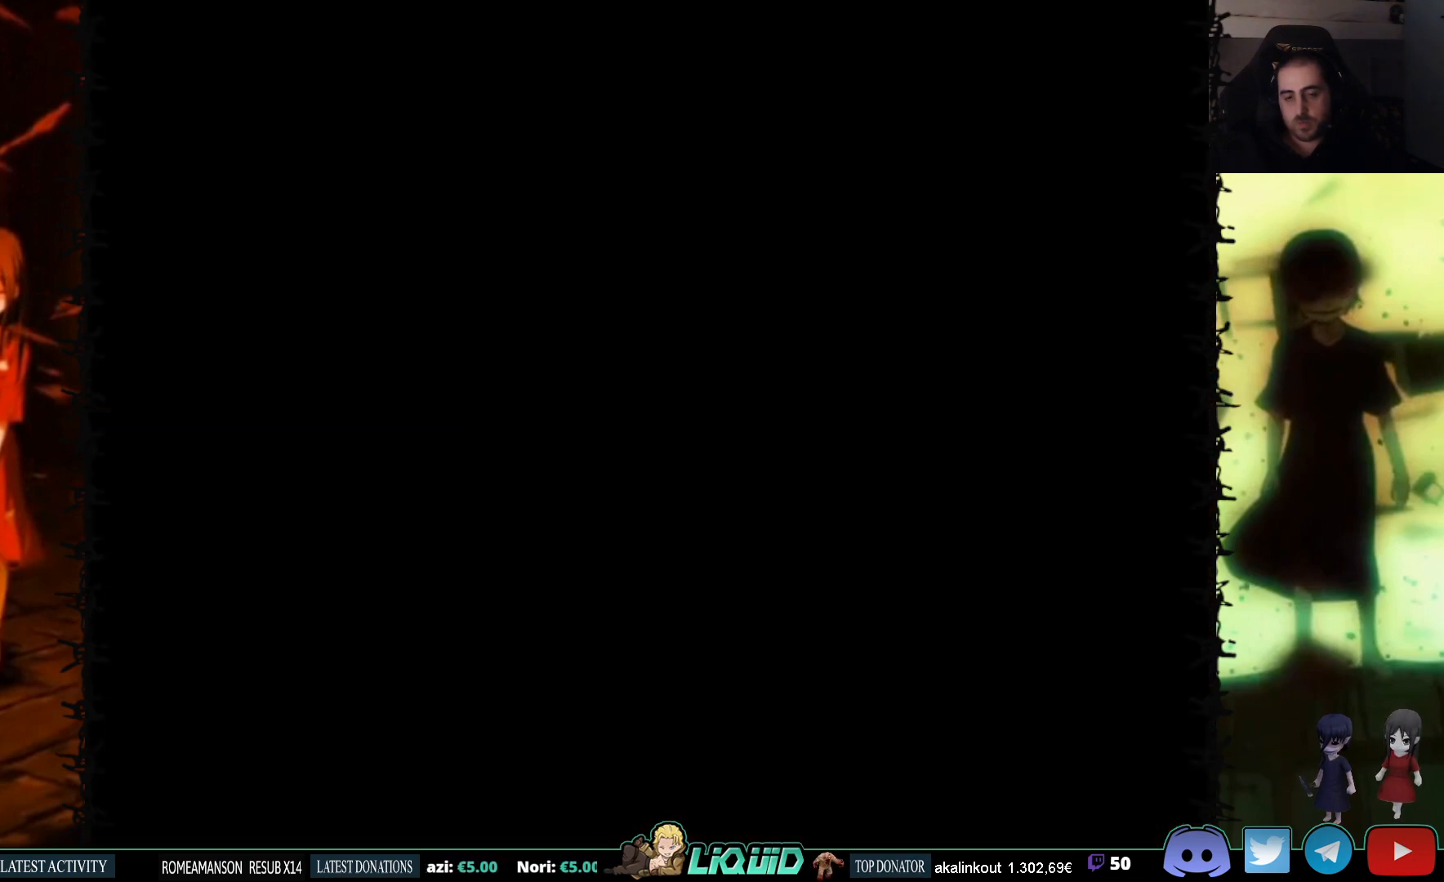
{"buttons": [], "events": []}
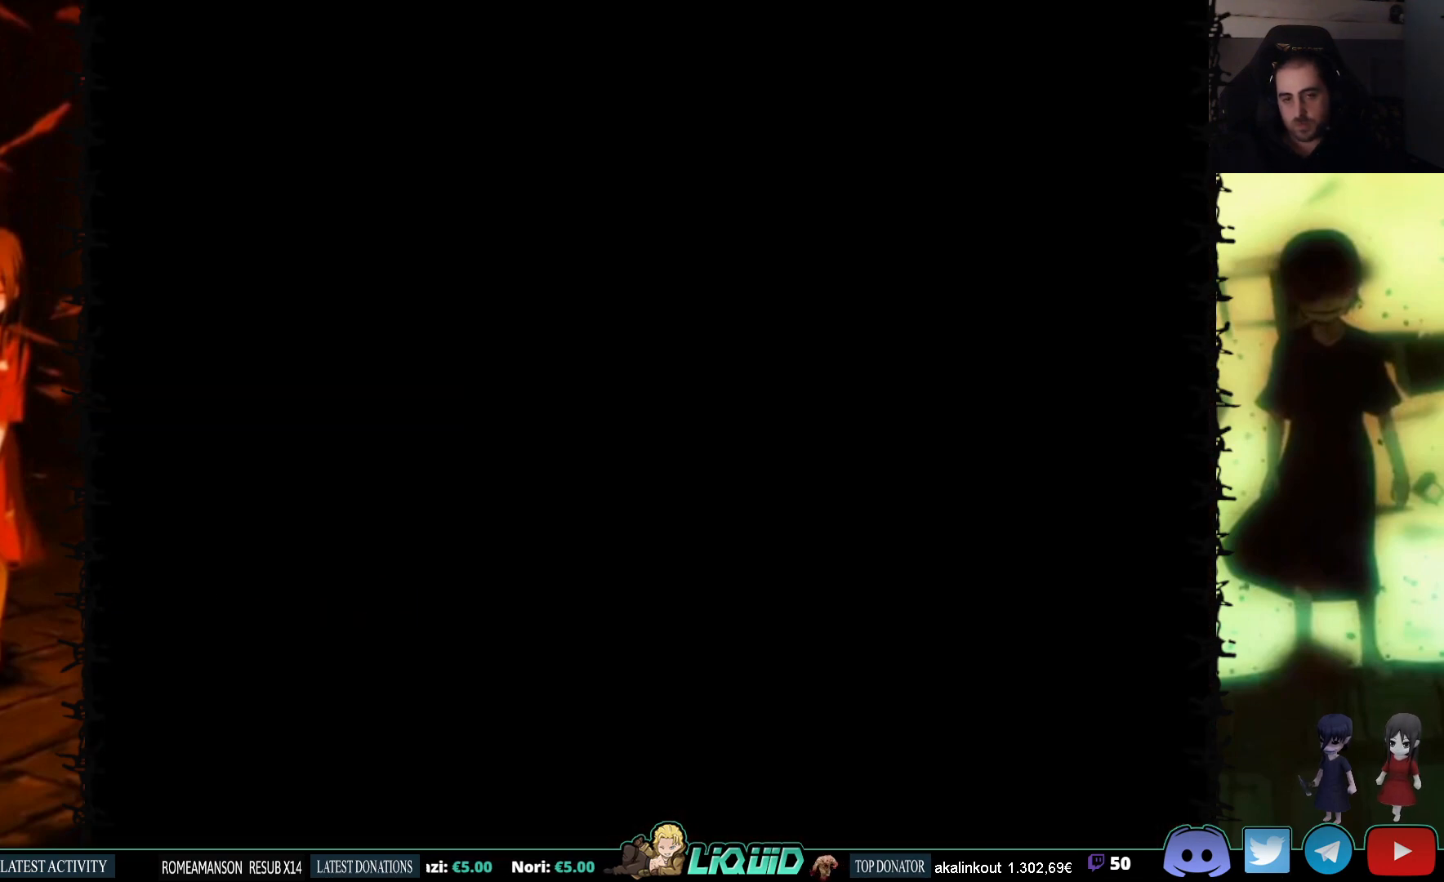
{"buttons": [], "events": []}
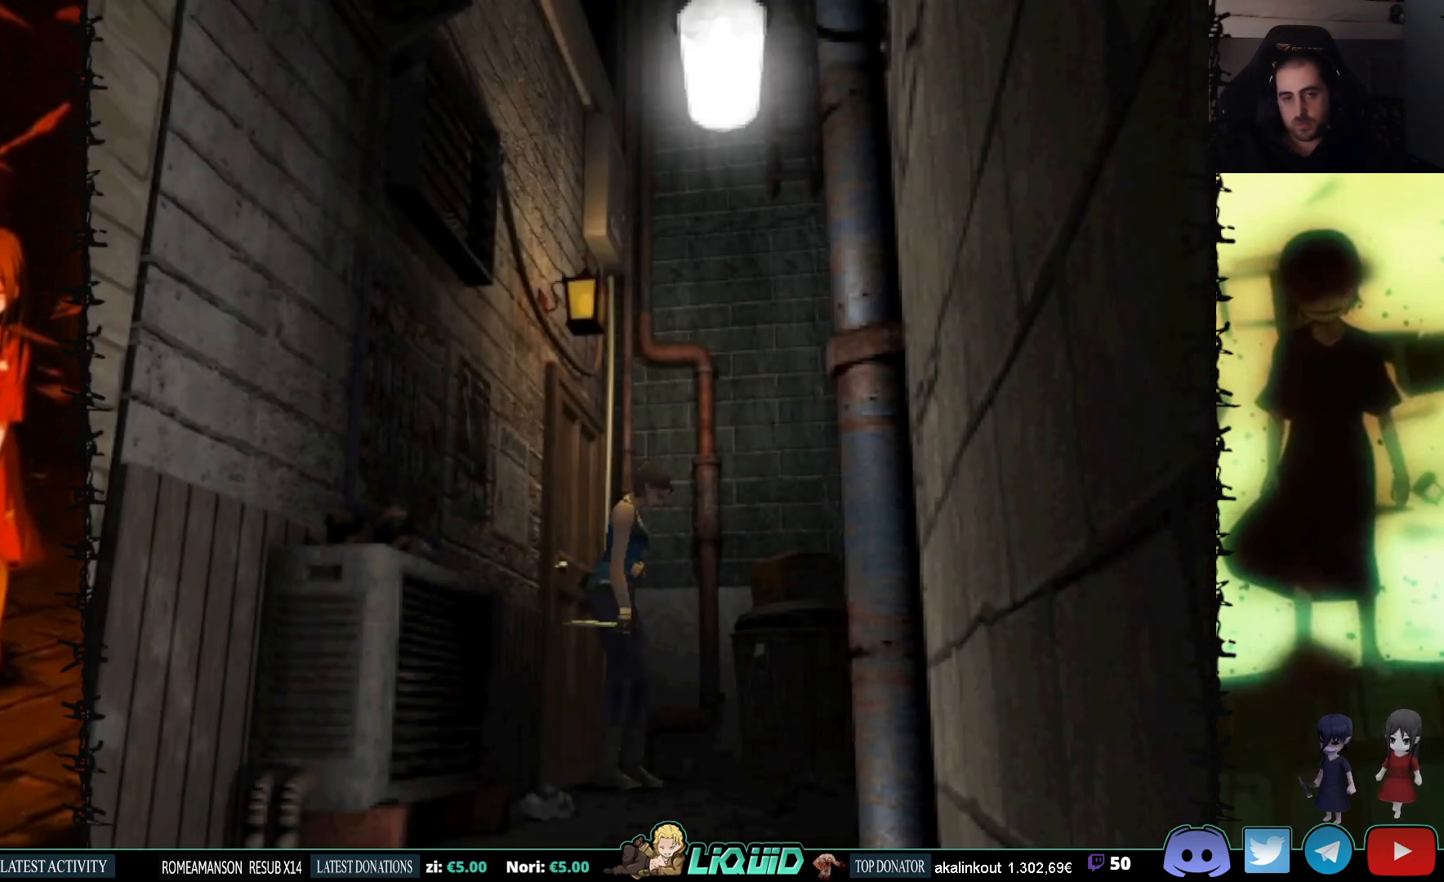
{"buttons": ["SQUARE", "DPAD_RIGHT"], "events": [[267, "DPAD_RIGHT", "down"], [283, "SQUARE", "down"]]}
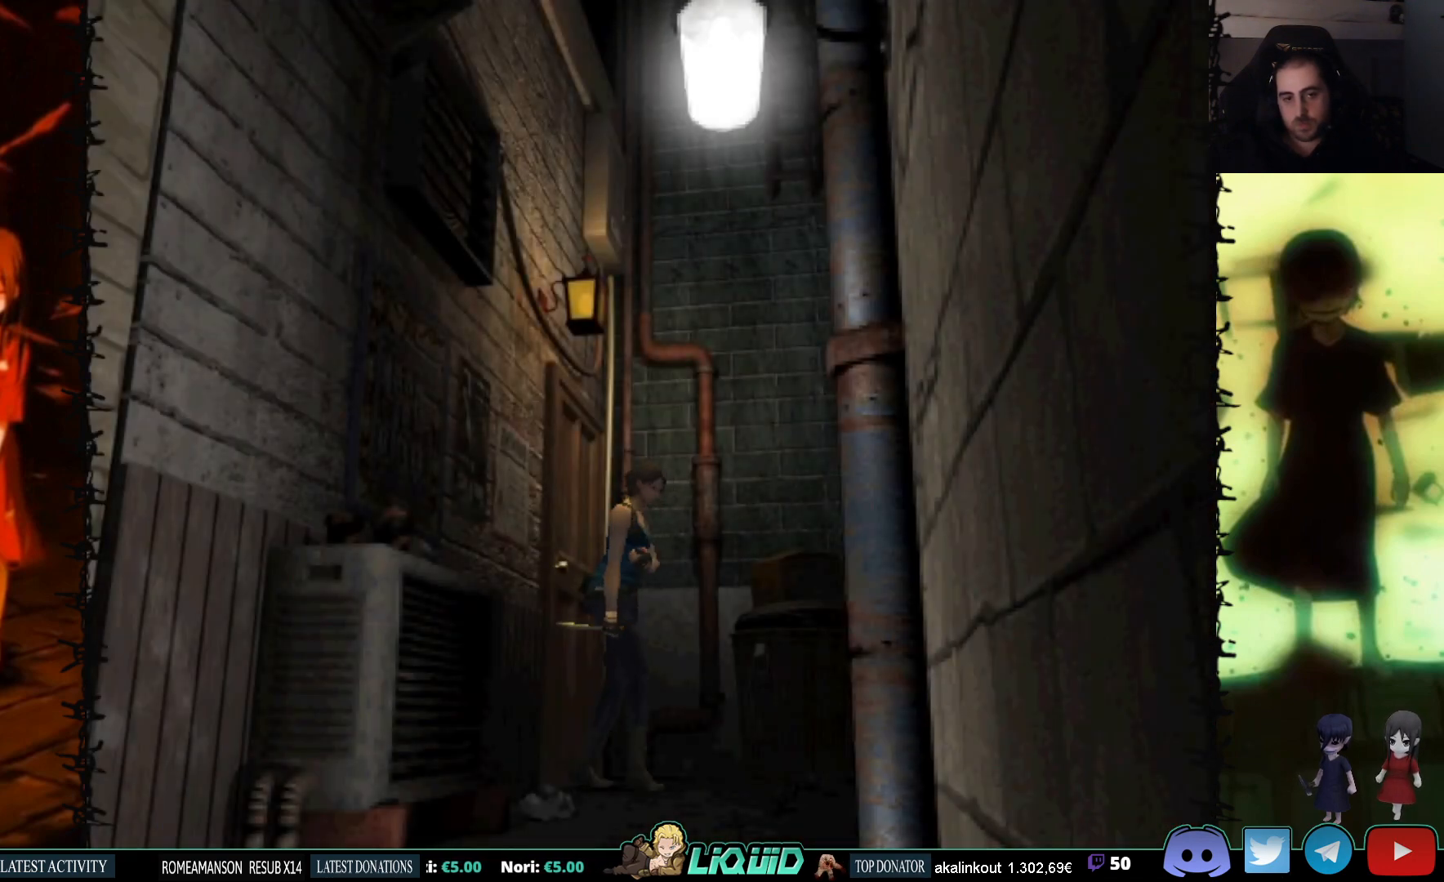
{"buttons": ["SQUARE", "DPAD_UP", "DPAD_RIGHT"], "events": [[50, "DPAD_UP", "down"]]}
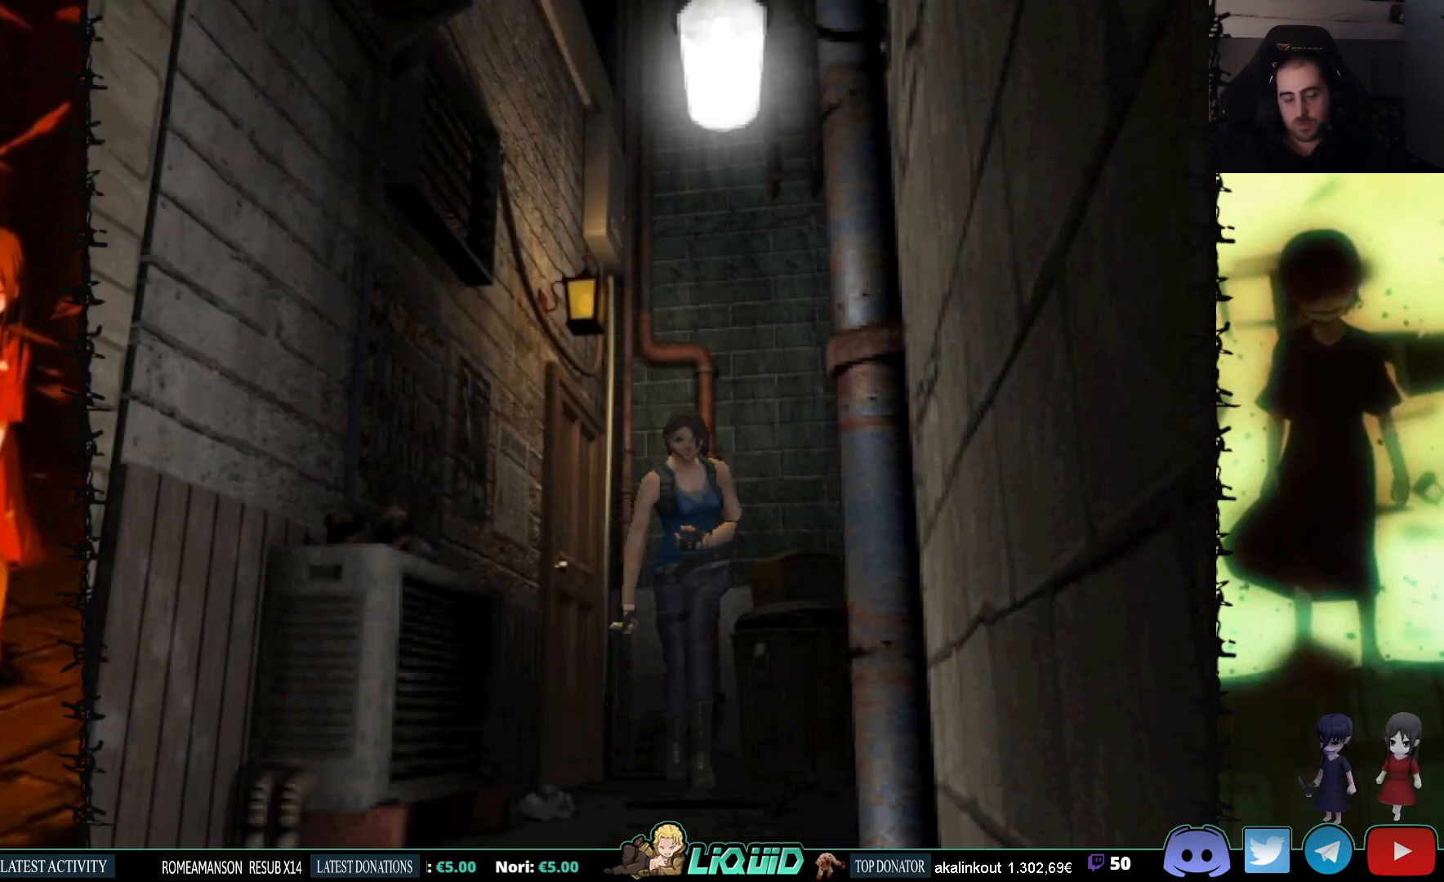
{"buttons": ["SQUARE", "DPAD_UP"], "events": [[117, "DPAD_RIGHT", "up"]]}
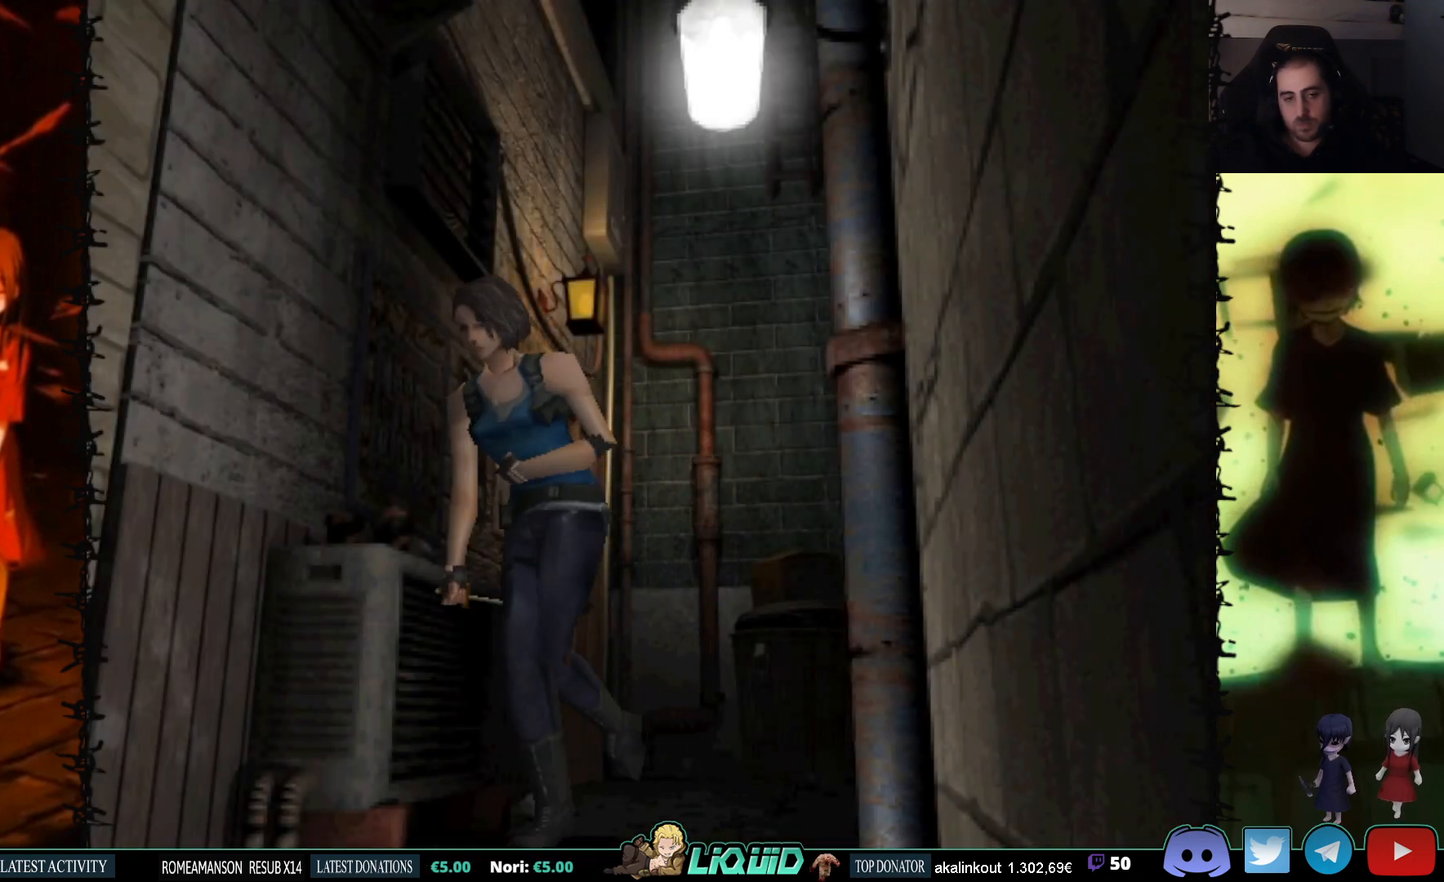
{"buttons": ["SQUARE", "DPAD_UP"], "events": [[117, "DPAD_LEFT", "down"], [283, "DPAD_LEFT", "up"]]}
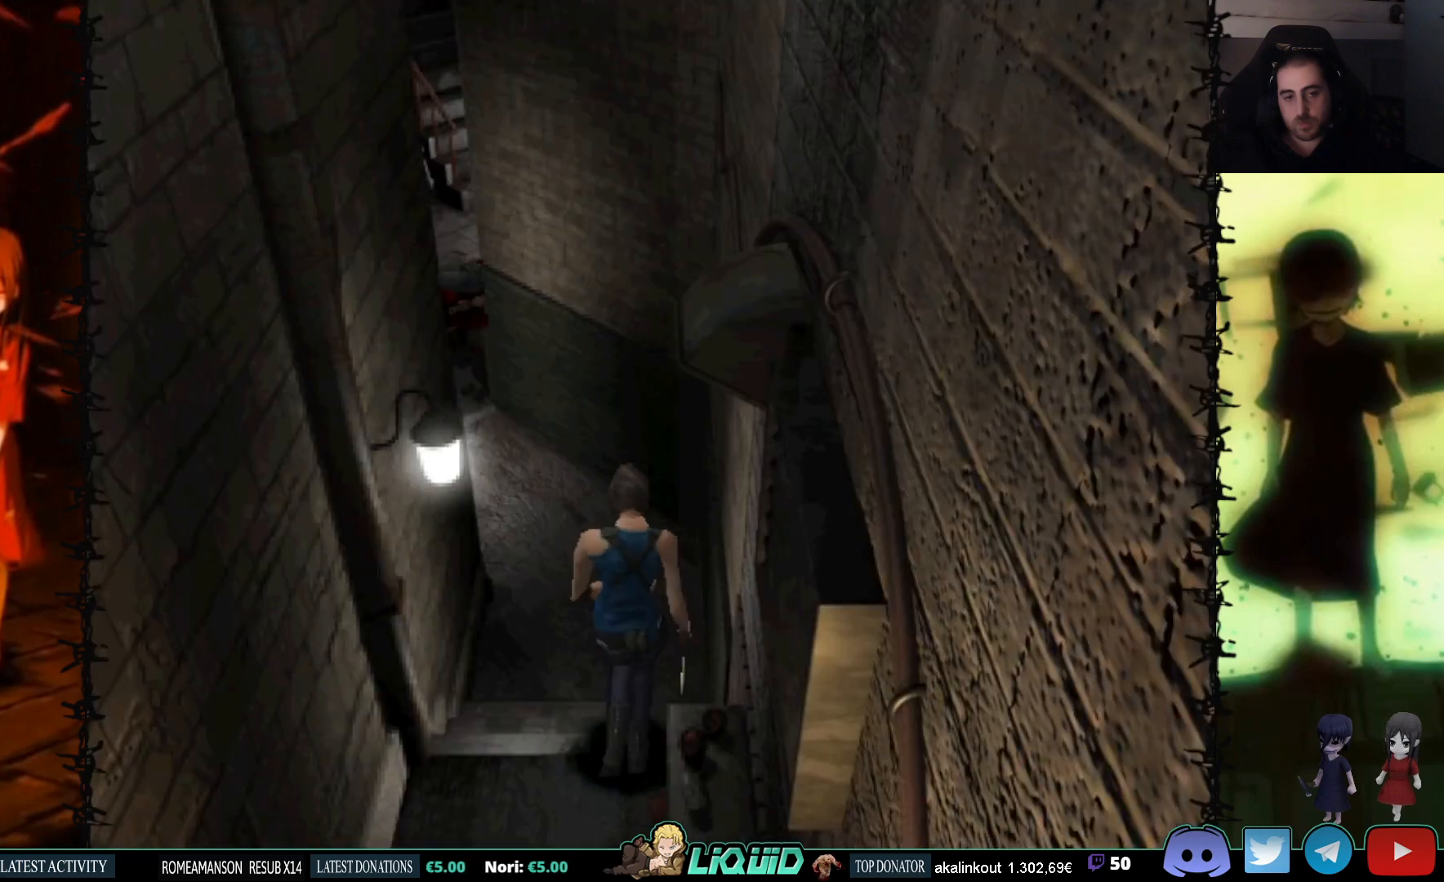
{"buttons": ["SQUARE", "DPAD_UP"], "events": [[317, "DPAD_LEFT", "down"], [467, "DPAD_LEFT", "up"]]}
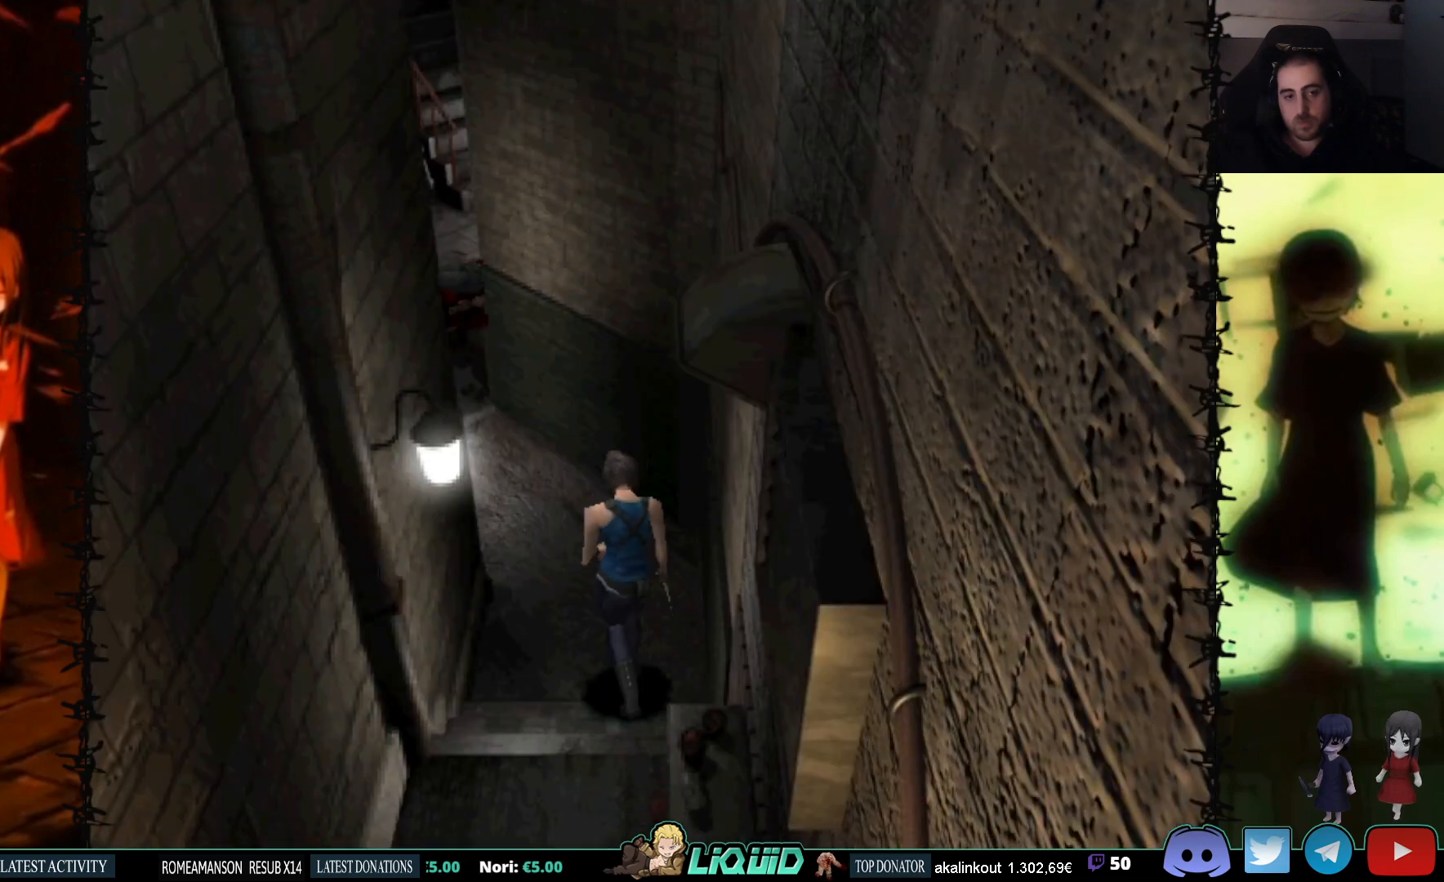
{"buttons": ["SQUARE", "DPAD_UP", "DPAD_LEFT"], "events": [[417, "DPAD_LEFT", "down"]]}
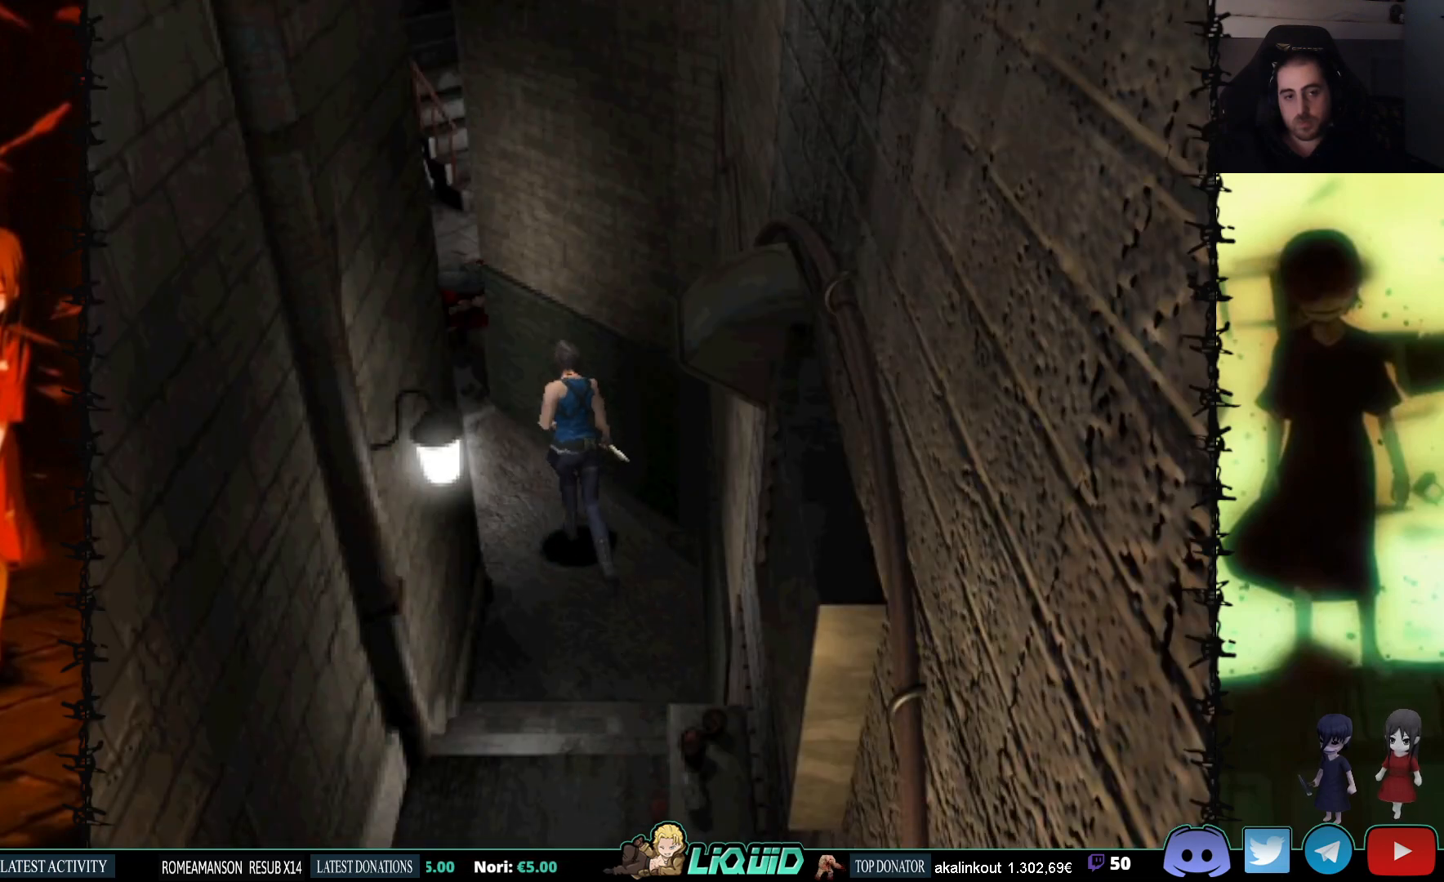
{"buttons": ["SQUARE", "DPAD_UP"], "events": [[33, "DPAD_LEFT", "up"]]}
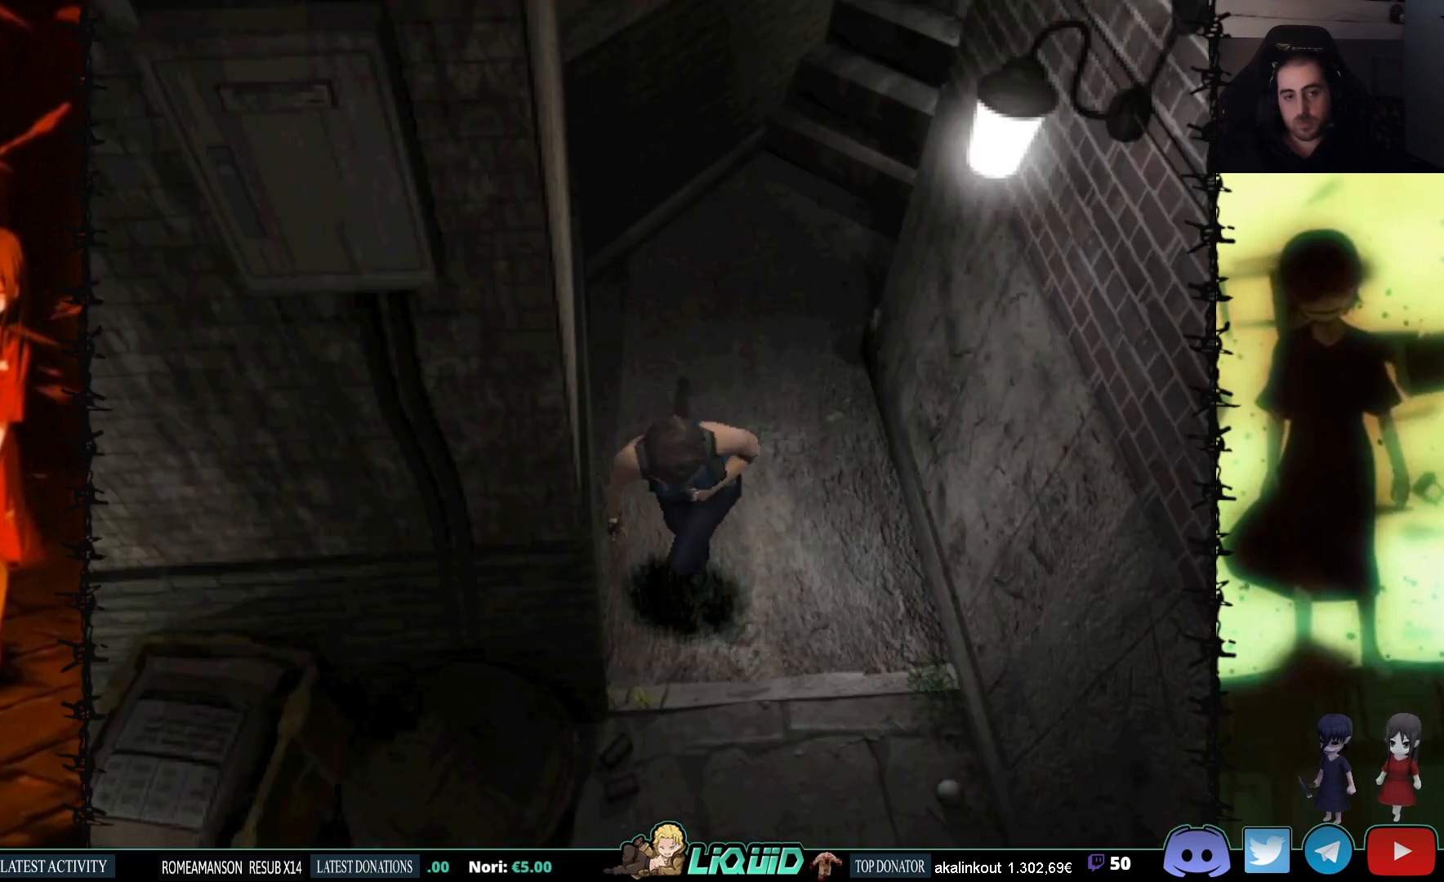
{"buttons": ["SQUARE", "DPAD_UP", "DPAD_RIGHT"], "events": [[450, "DPAD_RIGHT", "down"]]}
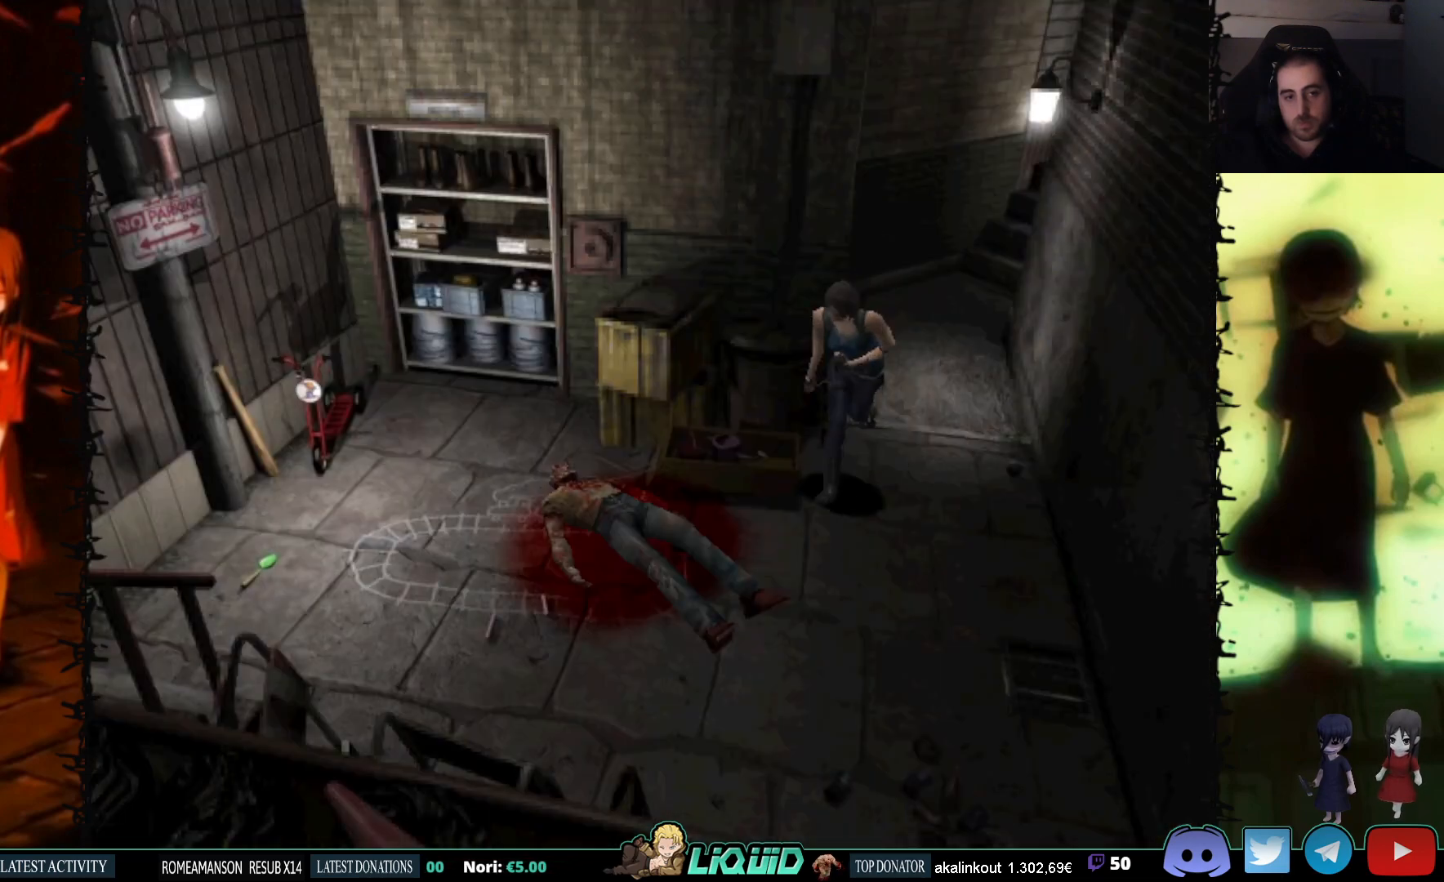
{"buttons": ["SQUARE", "DPAD_UP"], "events": [[167, "DPAD_RIGHT", "up"]]}
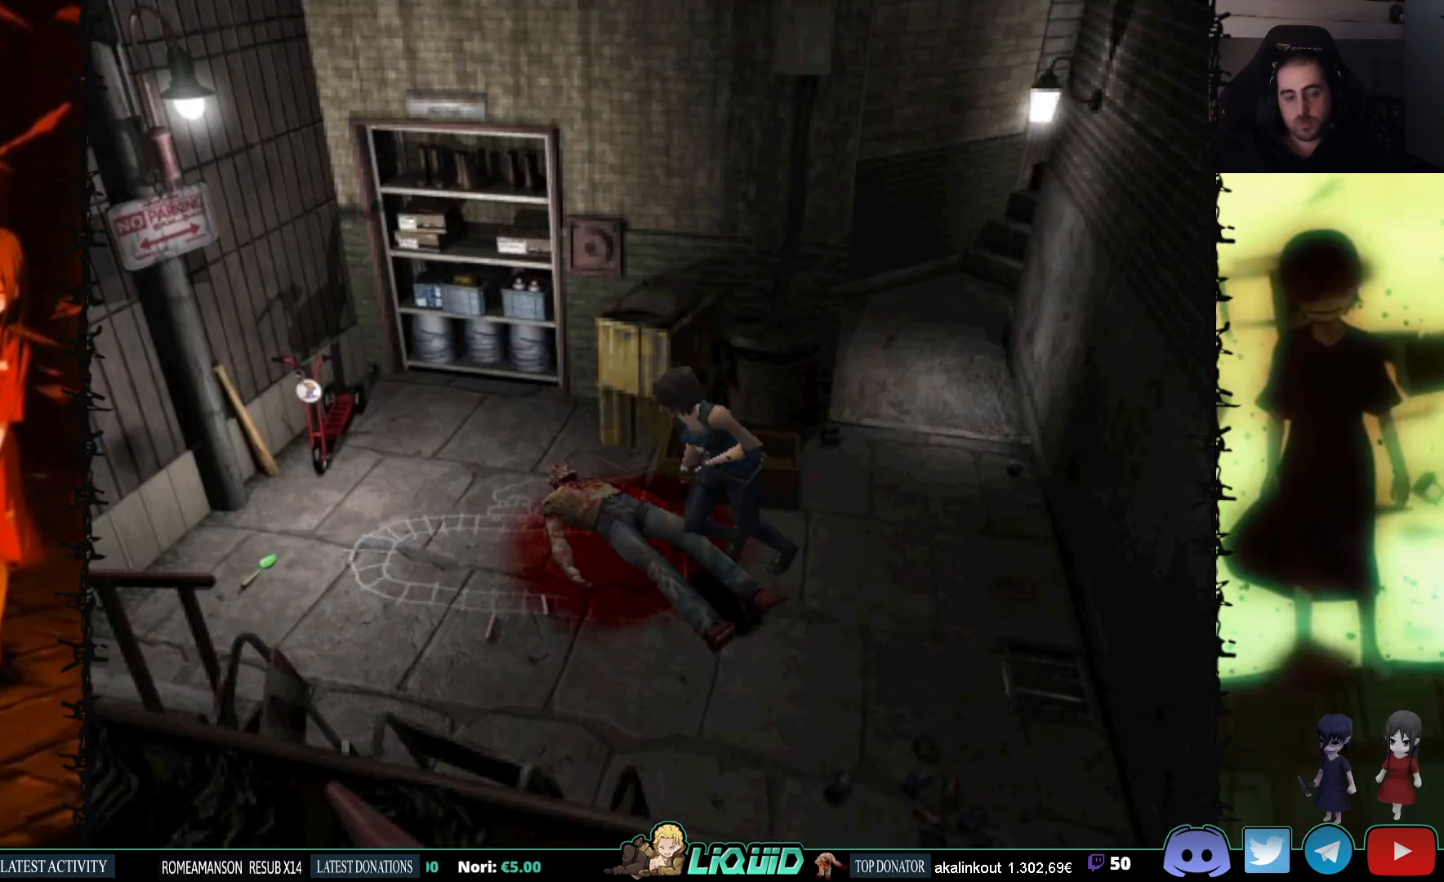
{"buttons": ["SQUARE", "DPAD_UP"], "events": [[33, "DPAD_RIGHT", "down"], [217, "DPAD_RIGHT", "up"]]}
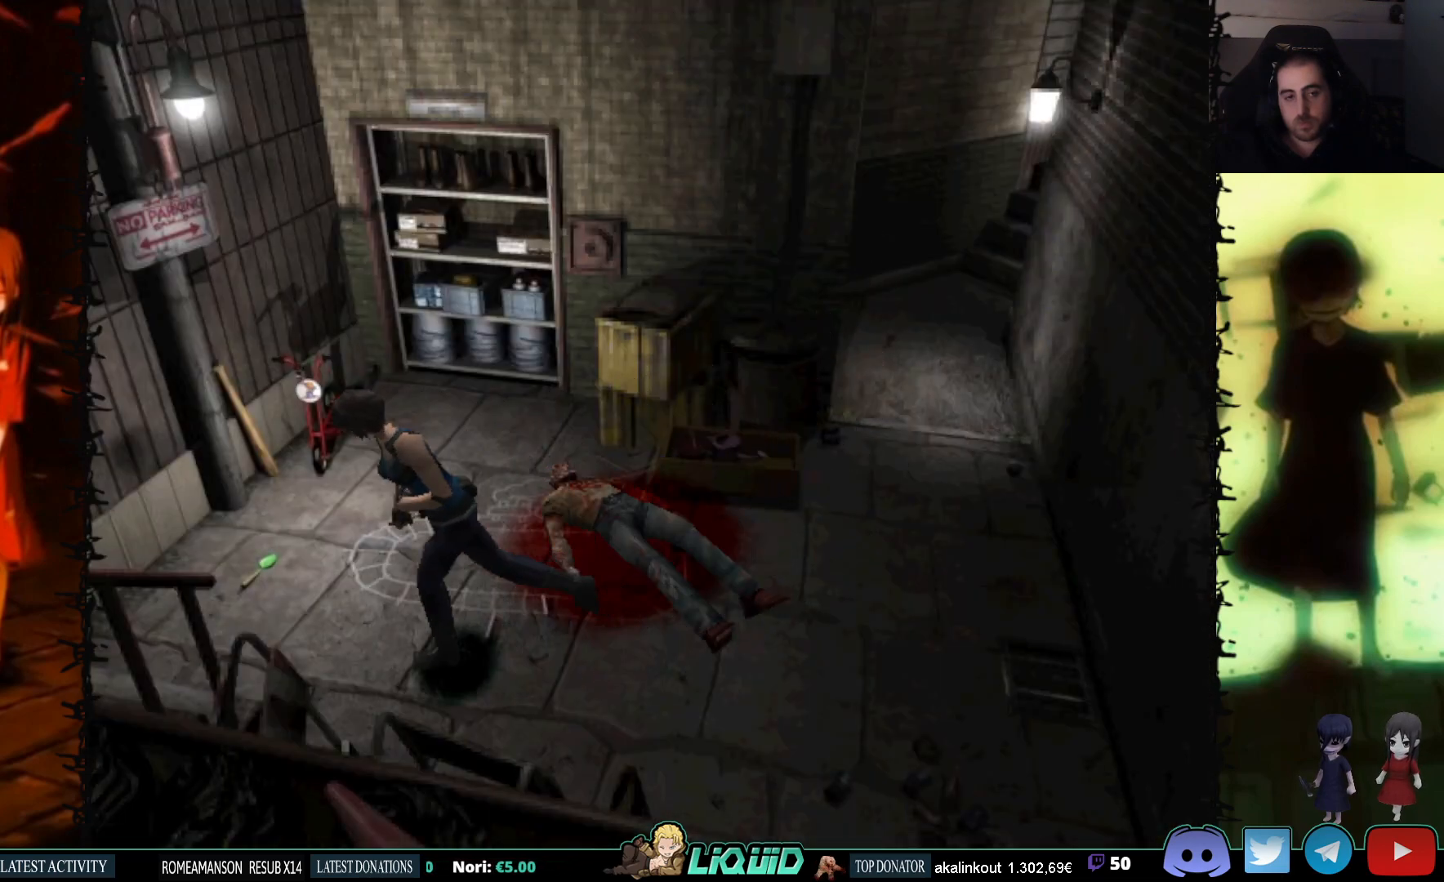
{"buttons": ["SQUARE", "DPAD_UP", "DPAD_LEFT"], "events": [[300, "DPAD_LEFT", "down"]]}
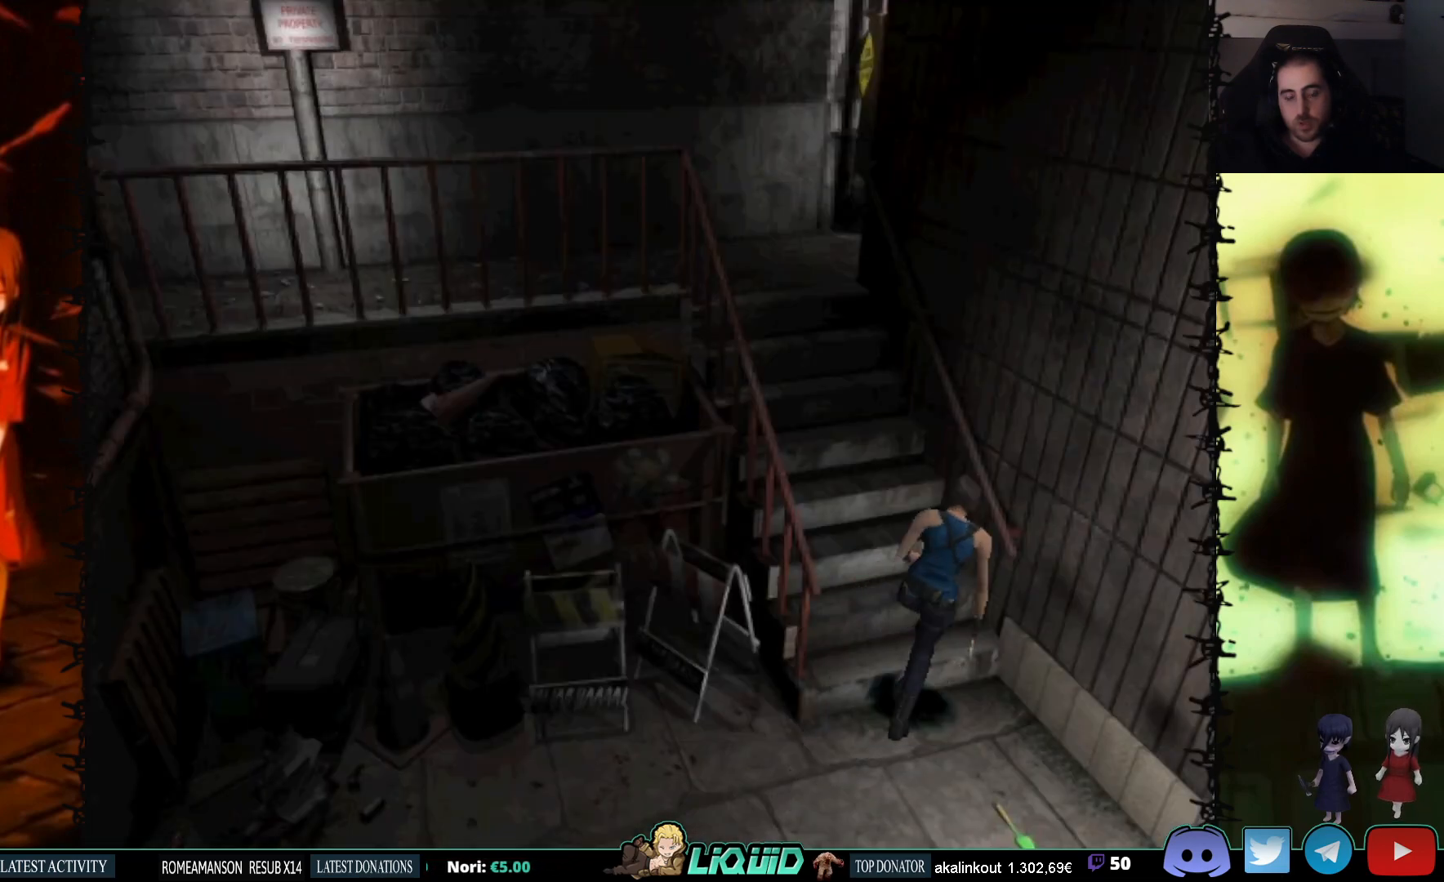
{"buttons": ["SQUARE", "DPAD_UP"], "events": [[233, "DPAD_LEFT", "up"]]}
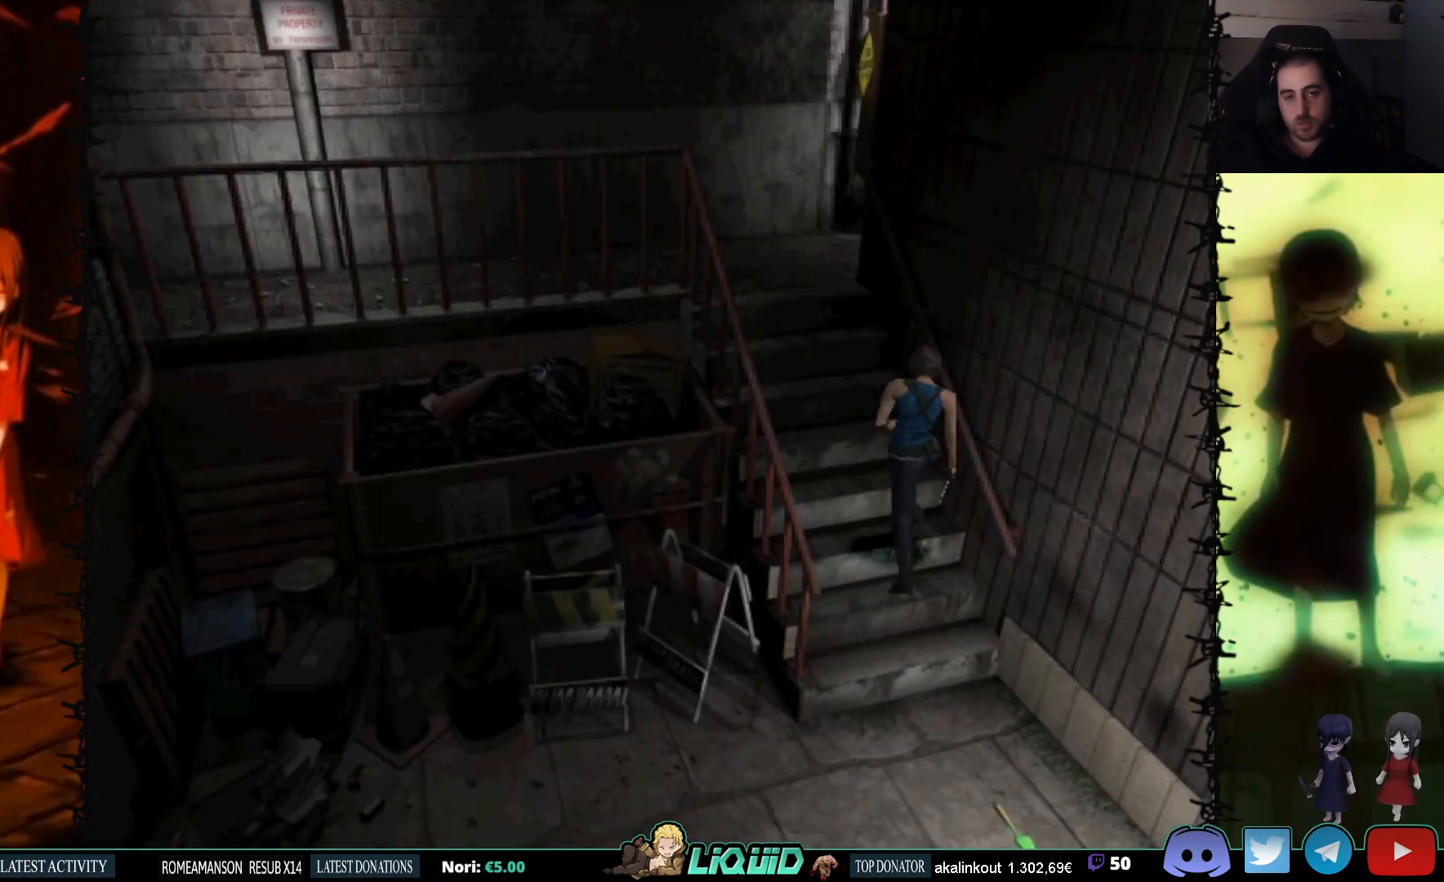
{"buttons": ["SQUARE", "DPAD_UP"], "events": []}
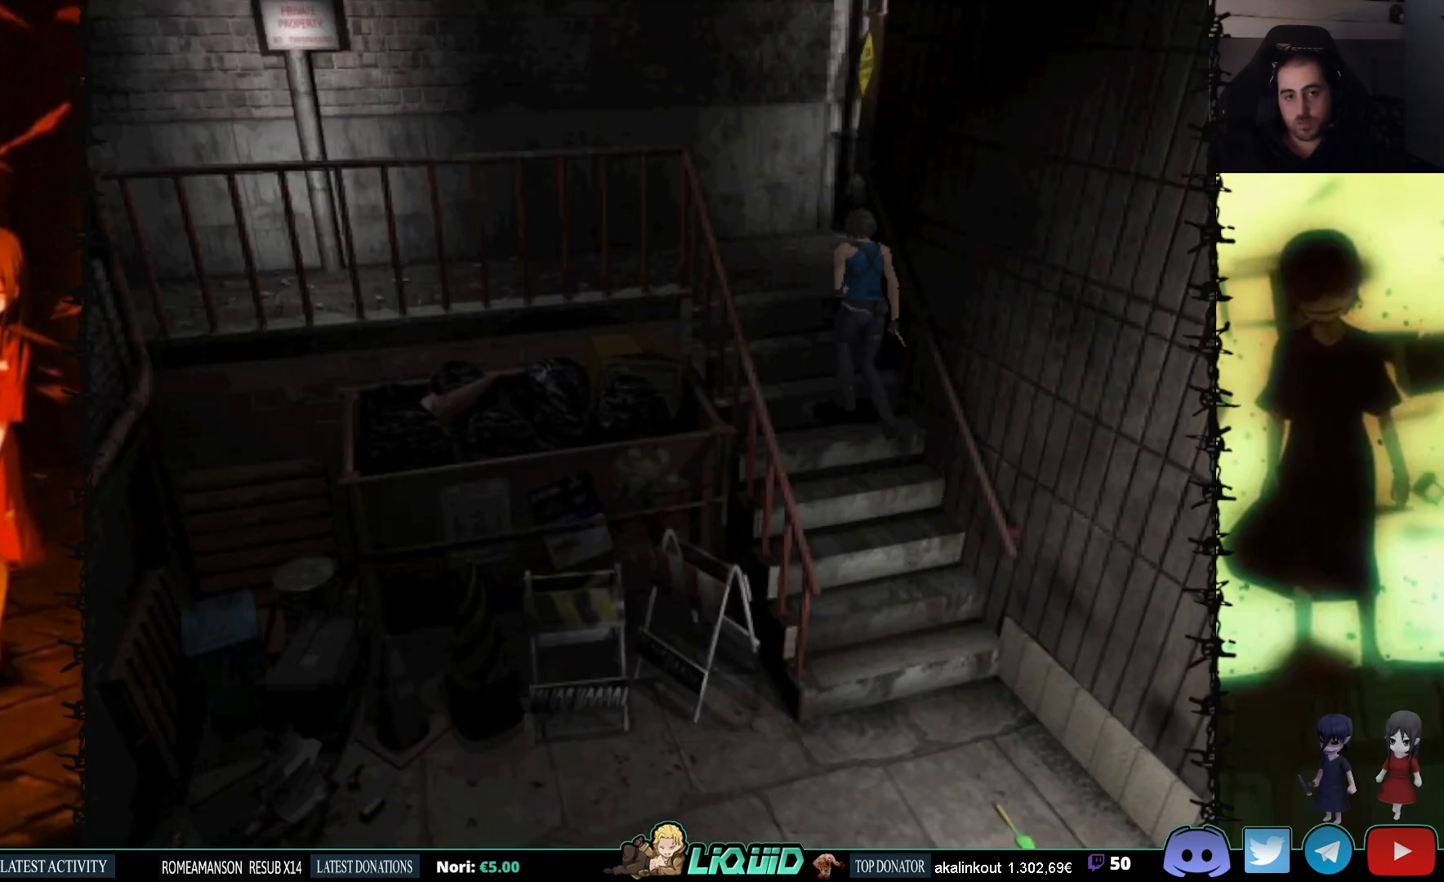
{"buttons": ["SQUARE", "DPAD_UP"], "events": []}
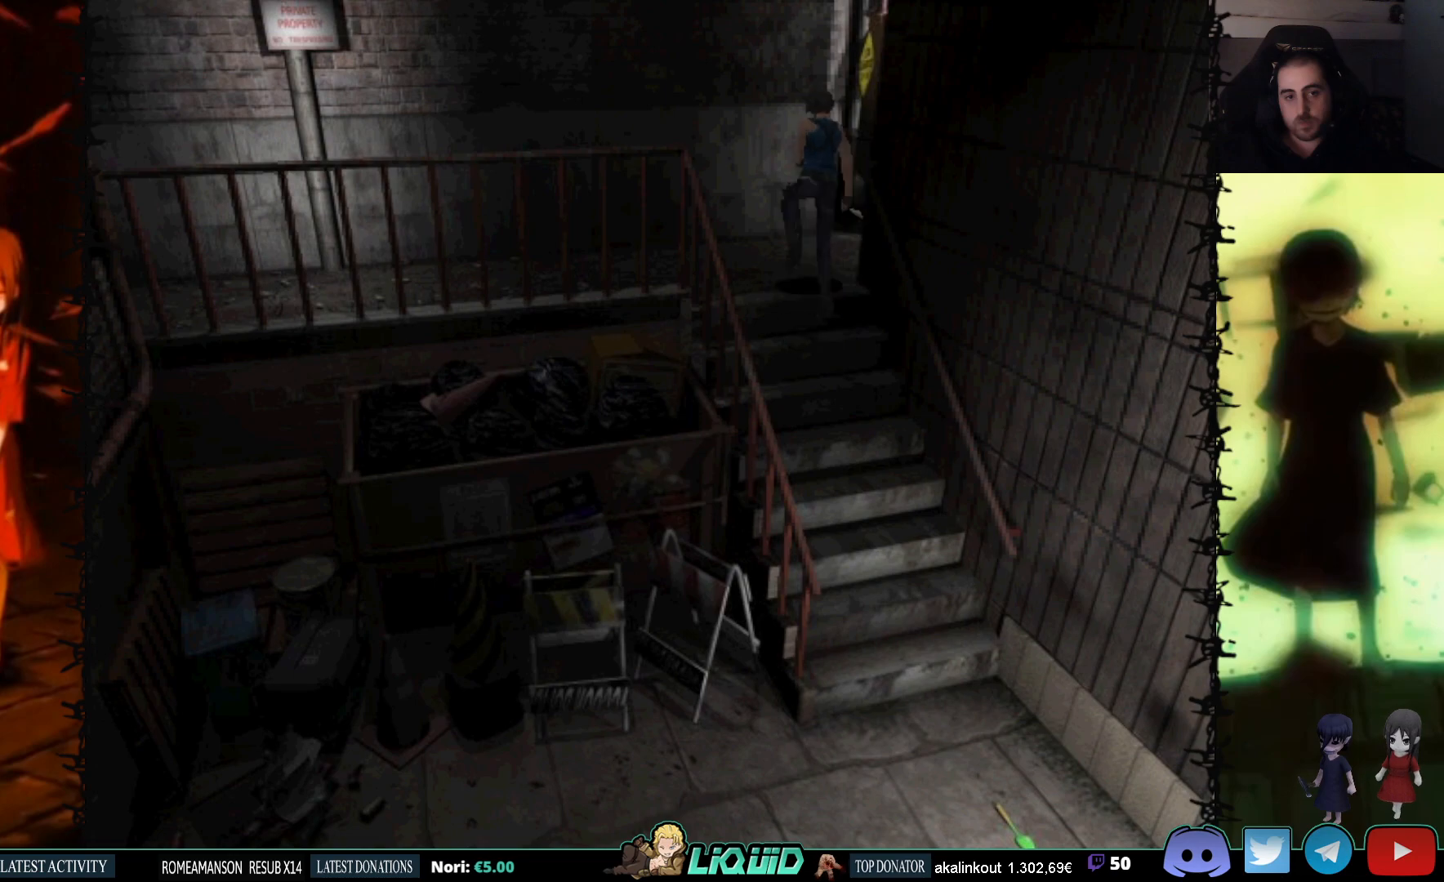
{"buttons": ["SQUARE", "DPAD_UP", "DPAD_RIGHT"], "events": [[100, "DPAD_RIGHT", "down"]]}
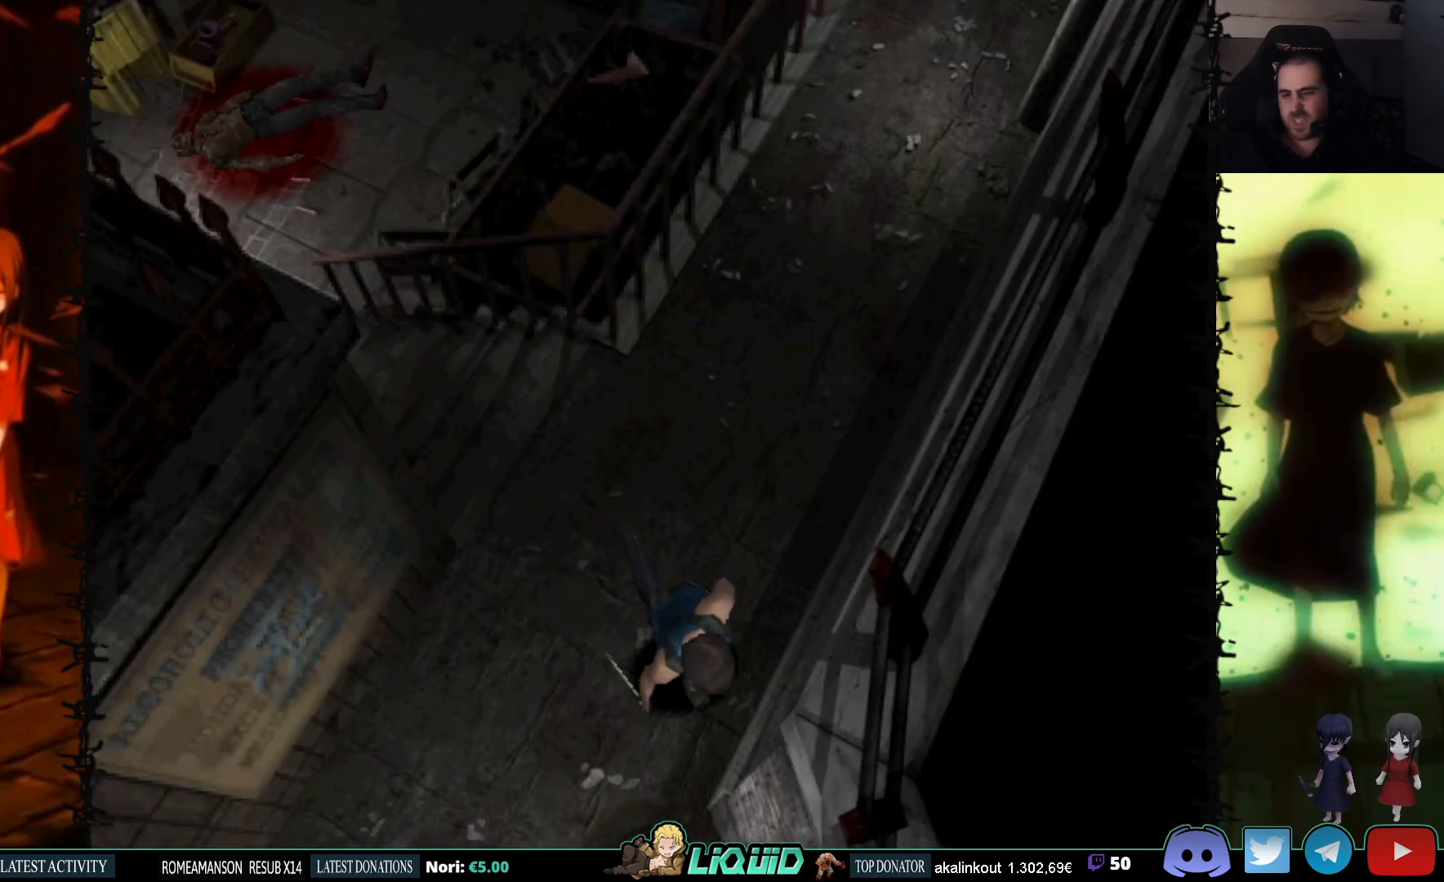
{"buttons": ["SQUARE", "DPAD_UP"], "events": [[217, "DPAD_RIGHT", "up"]]}
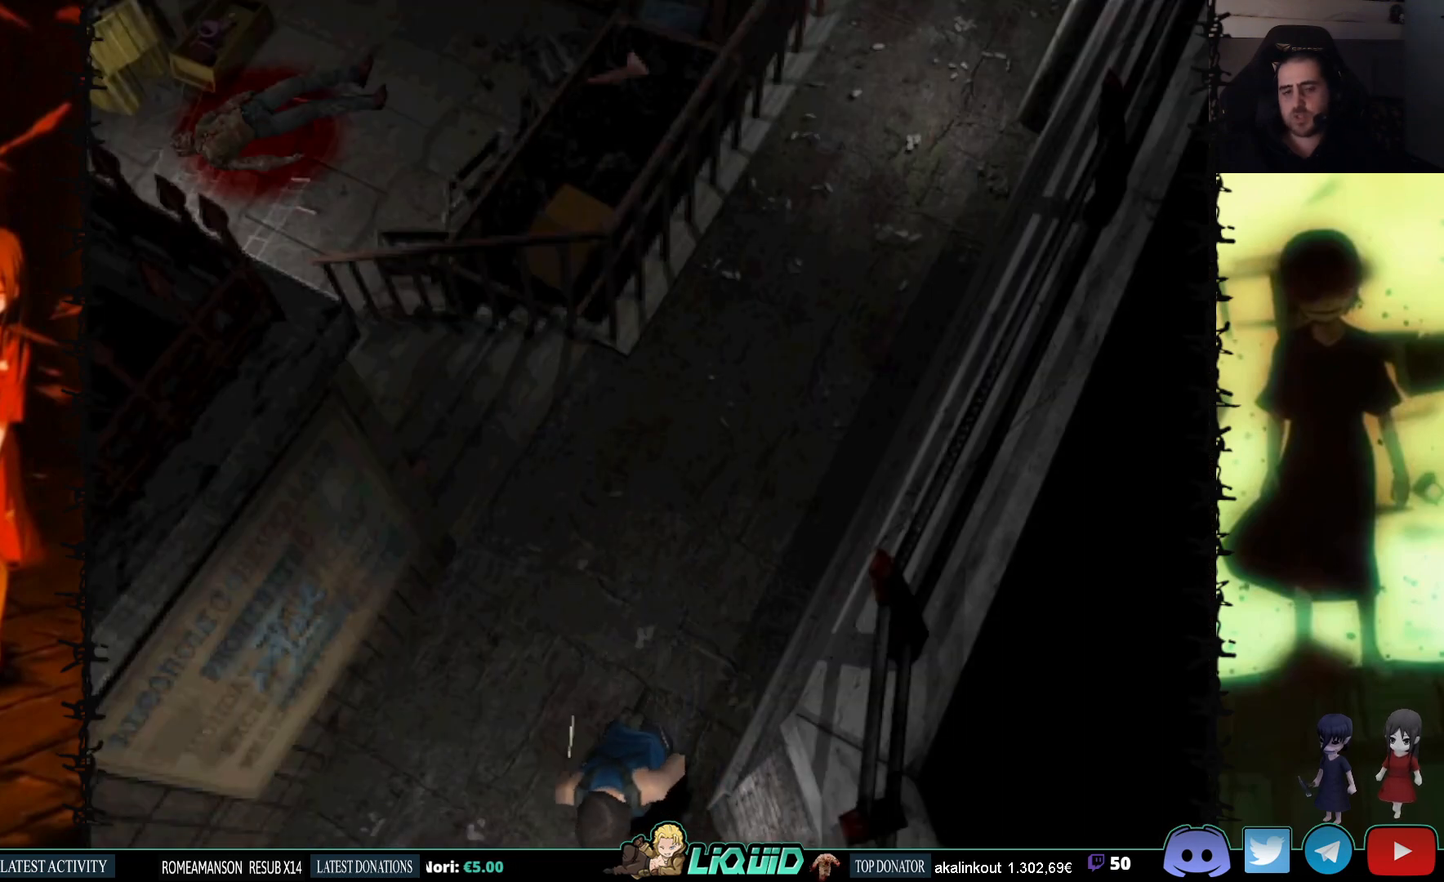
{"buttons": ["SQUARE", "DPAD_UP"], "events": []}
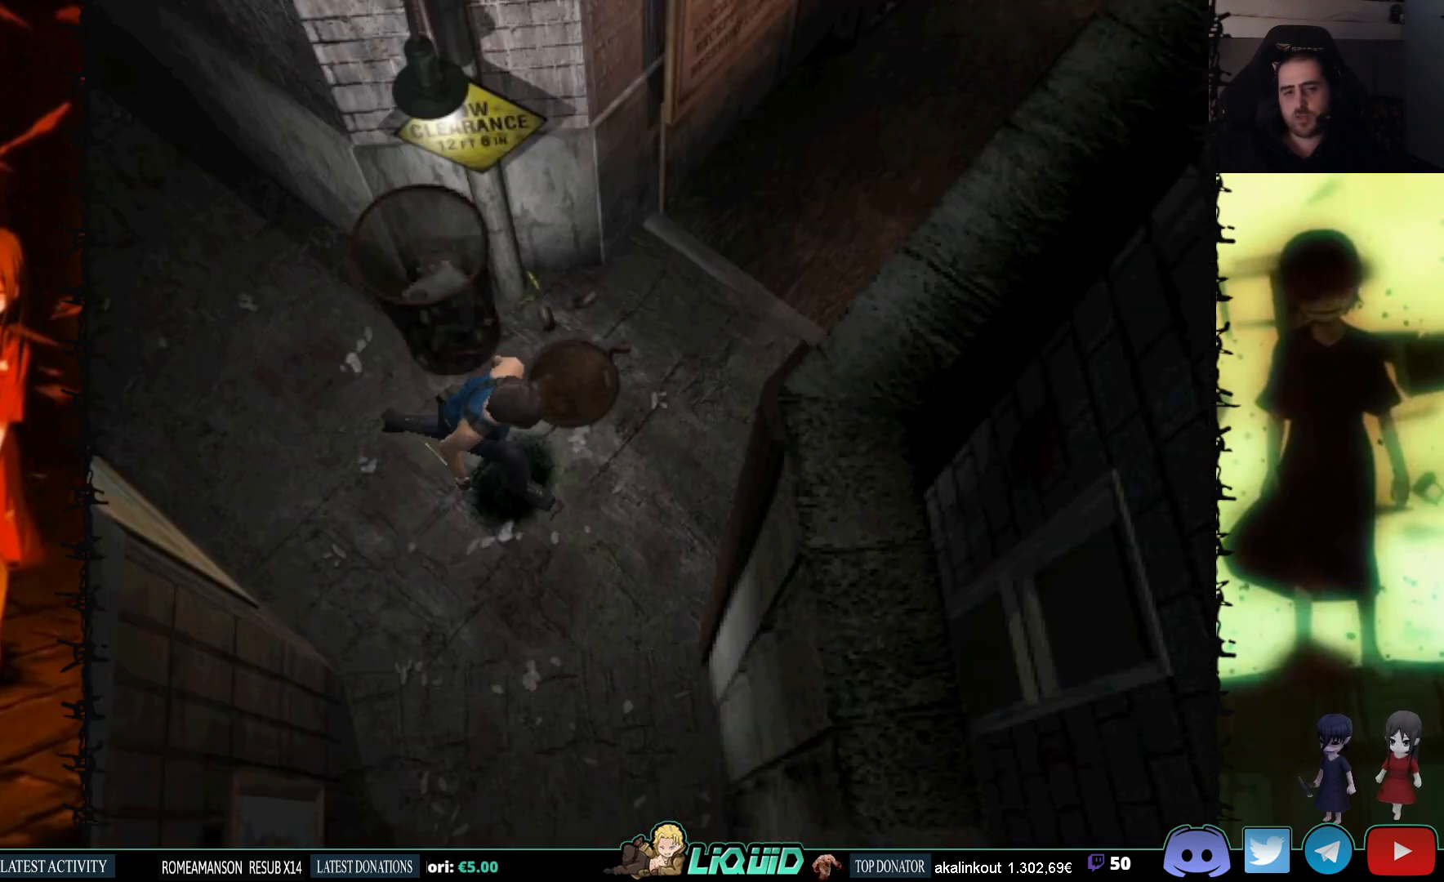
{"buttons": ["SQUARE", "DPAD_UP", "DPAD_RIGHT"], "events": [[150, "DPAD_RIGHT", "down"]]}